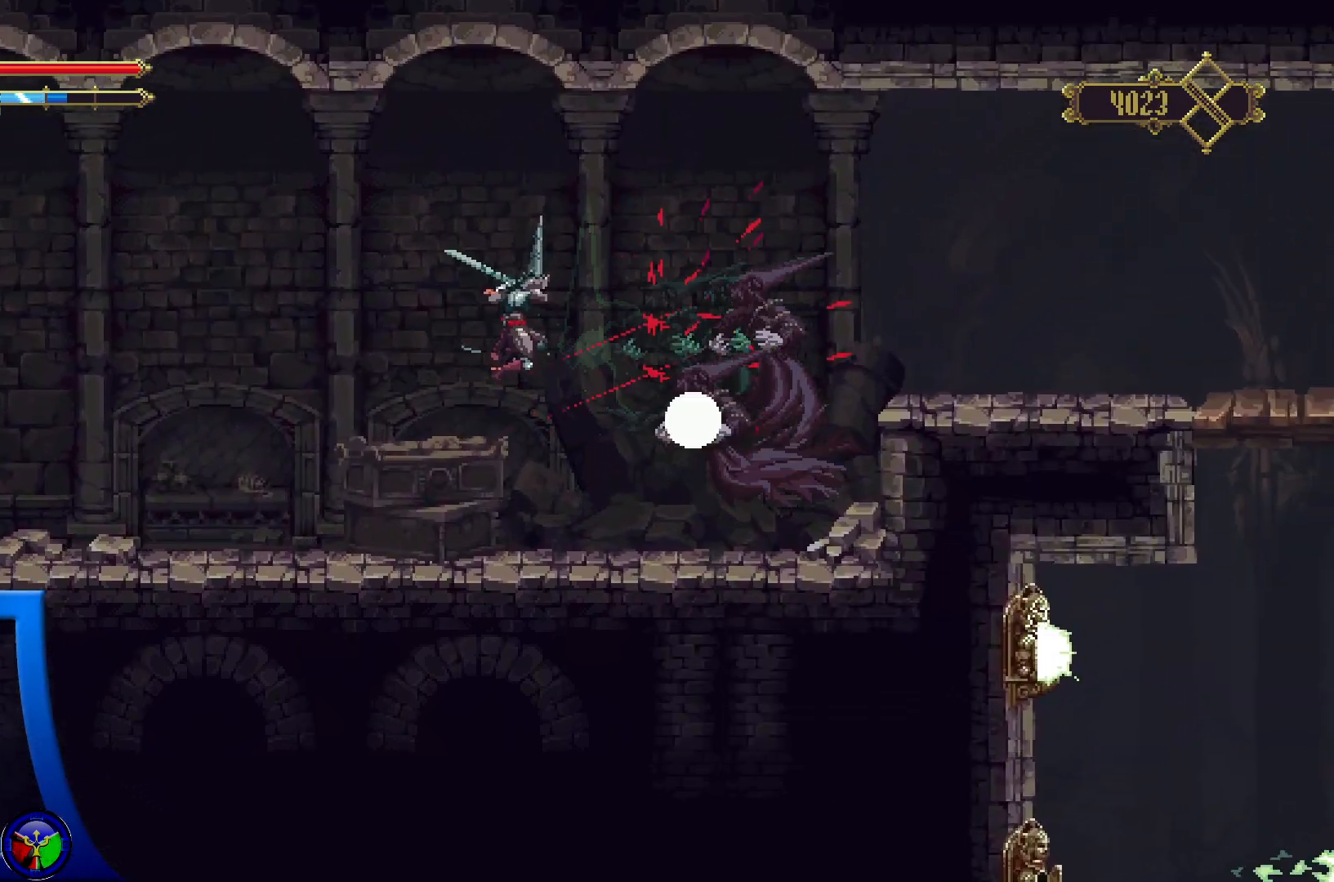
Gameplay with a controller (Xbox layout); each line is a JSON object with the inputs held at the frame after it. "events" lists button and stick changes between this image and that frame as [ms after this image, input, new state], when the widget could be followed in between.
{"buttons": ["X"], "left_stick": "up-right", "right_stick": "center", "events": [[50, "X", "up"], [117, "X", "down"], [233, "X", "up"], [267, "X", "down"], [400, "X", "up"], [467, "X", "down"]]}
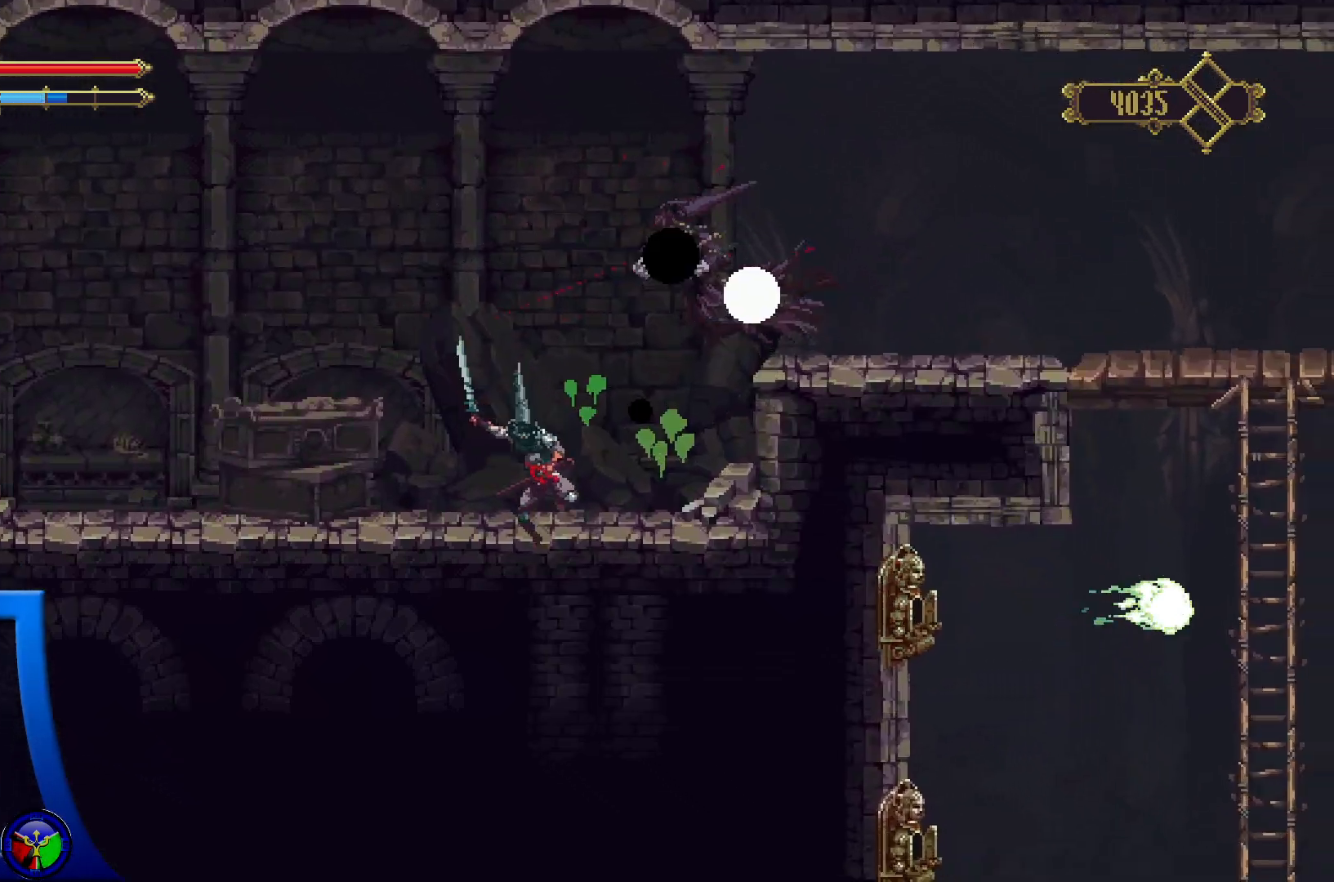
{"buttons": [], "left_stick": "center", "right_stick": "center", "events": [[117, "X", "up"], [200, "left_stick", "up"], [300, "left_stick", "center"]]}
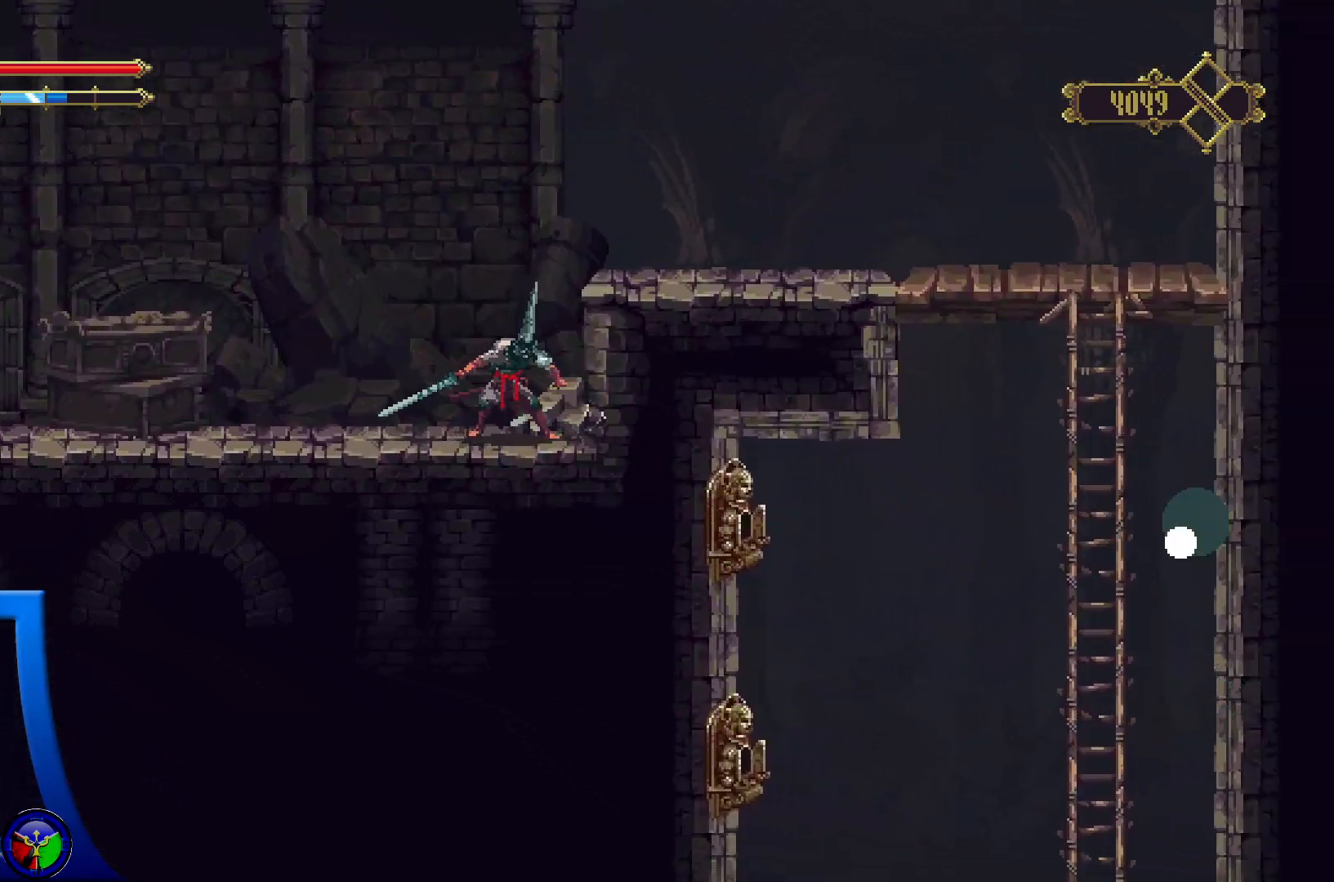
{"buttons": [], "left_stick": "left", "right_stick": "center", "events": [[117, "left_stick", "left"], [283, "R2", "down"], [500, "R2", "up"]]}
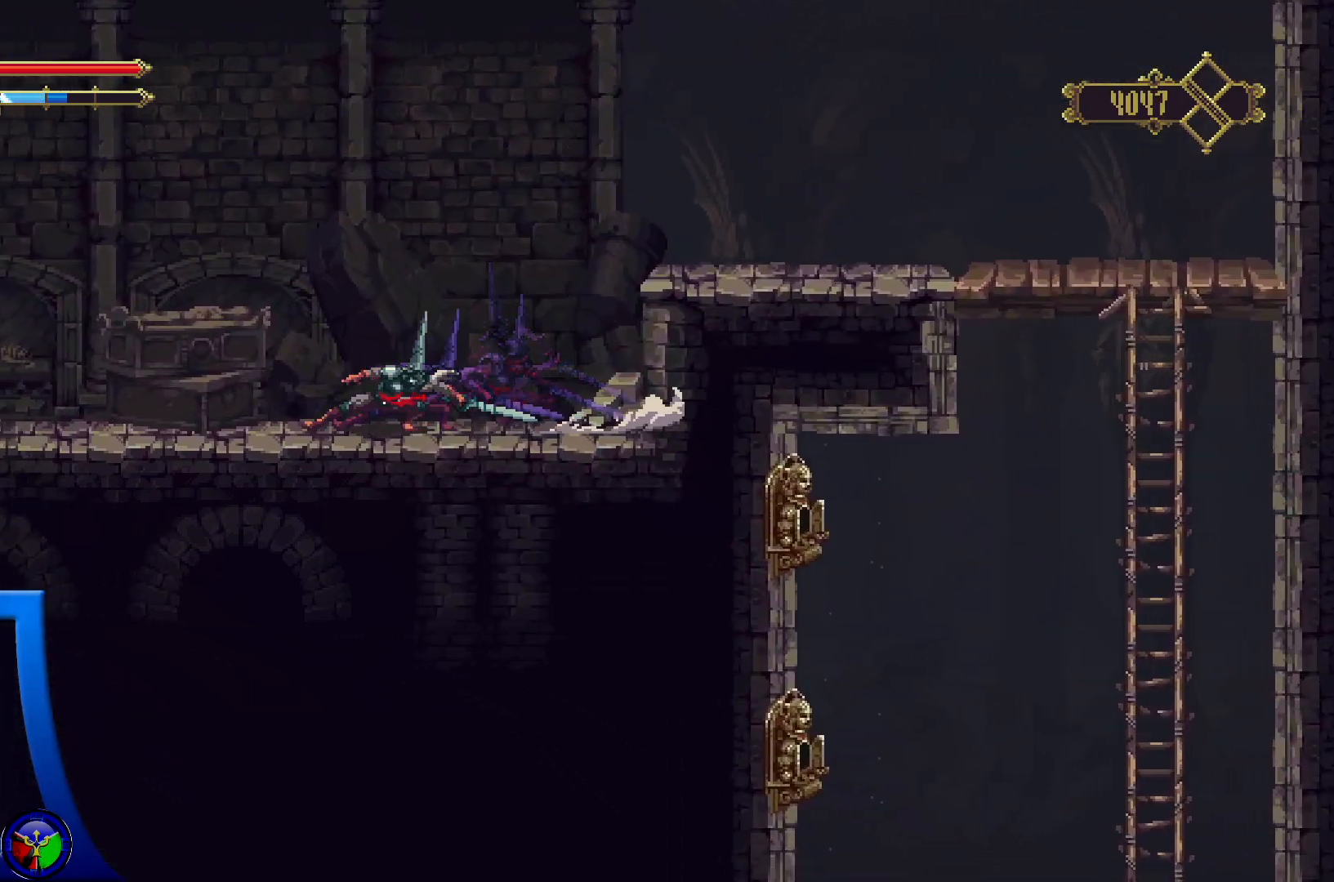
{"buttons": [], "left_stick": "left", "right_stick": "center", "events": [[67, "X", "down"], [217, "X", "up"]]}
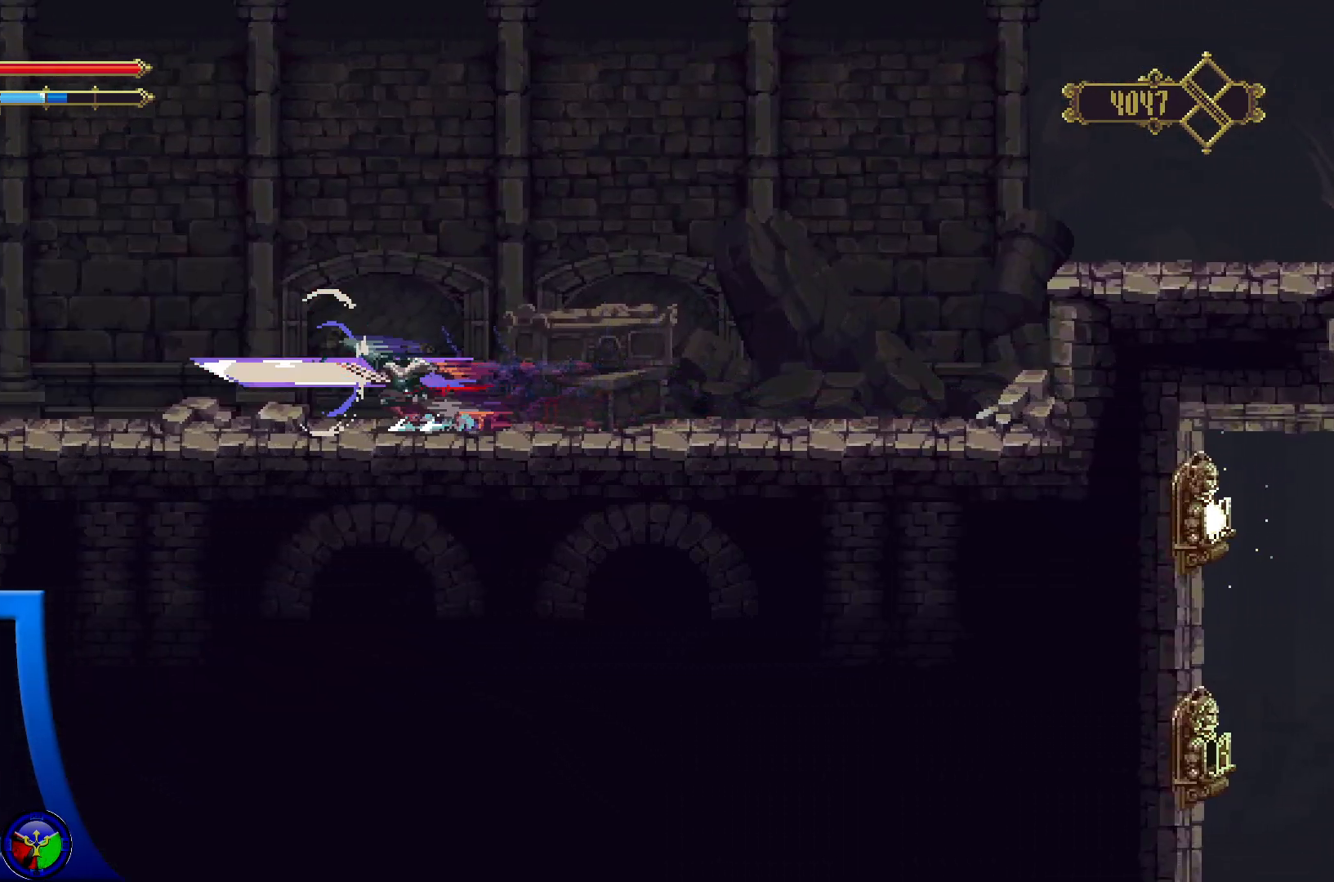
{"buttons": [], "left_stick": "left", "right_stick": "center"}
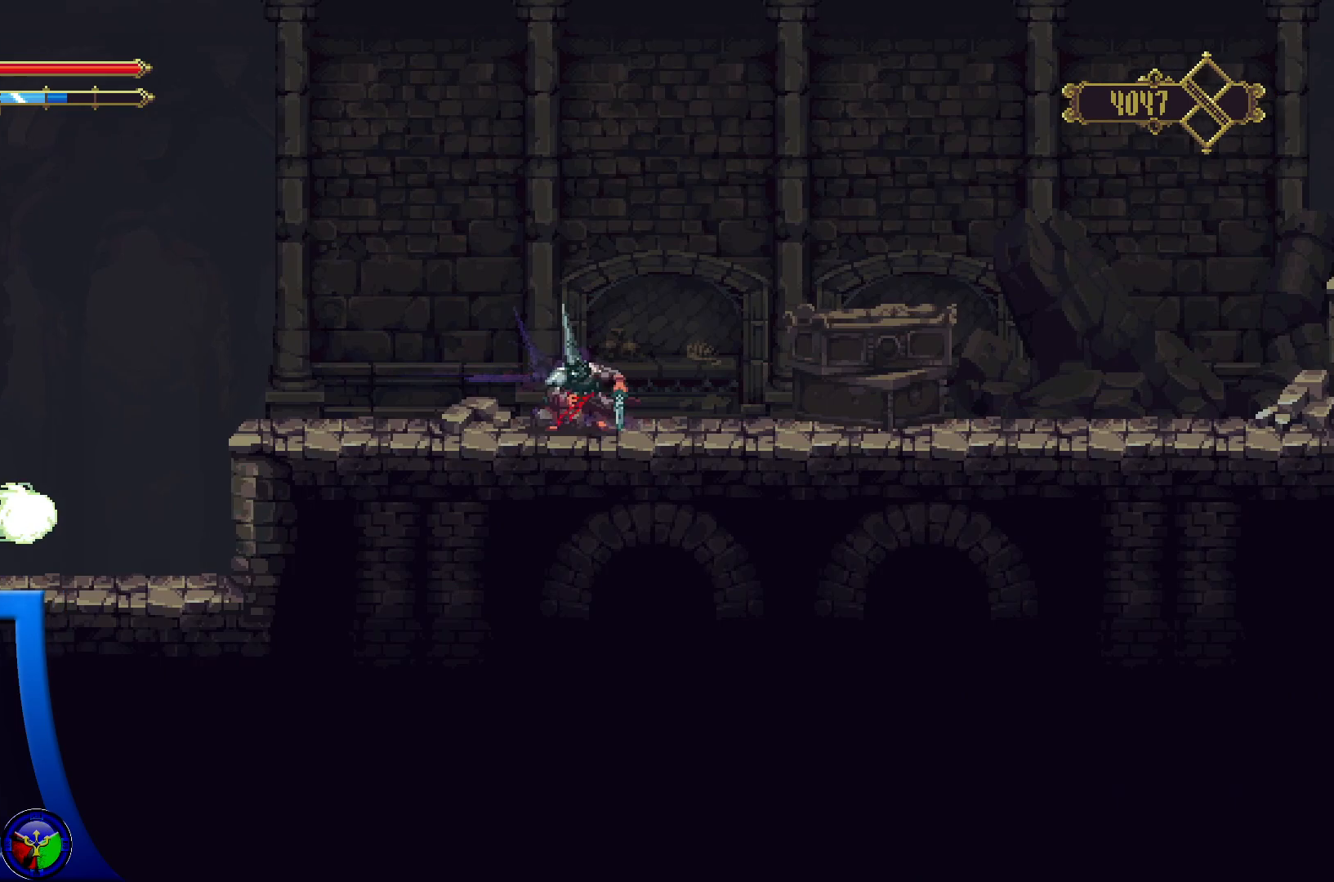
{"buttons": ["A"], "left_stick": "center", "right_stick": "center", "events": [[117, "left_stick", "center"], [183, "A", "down"]]}
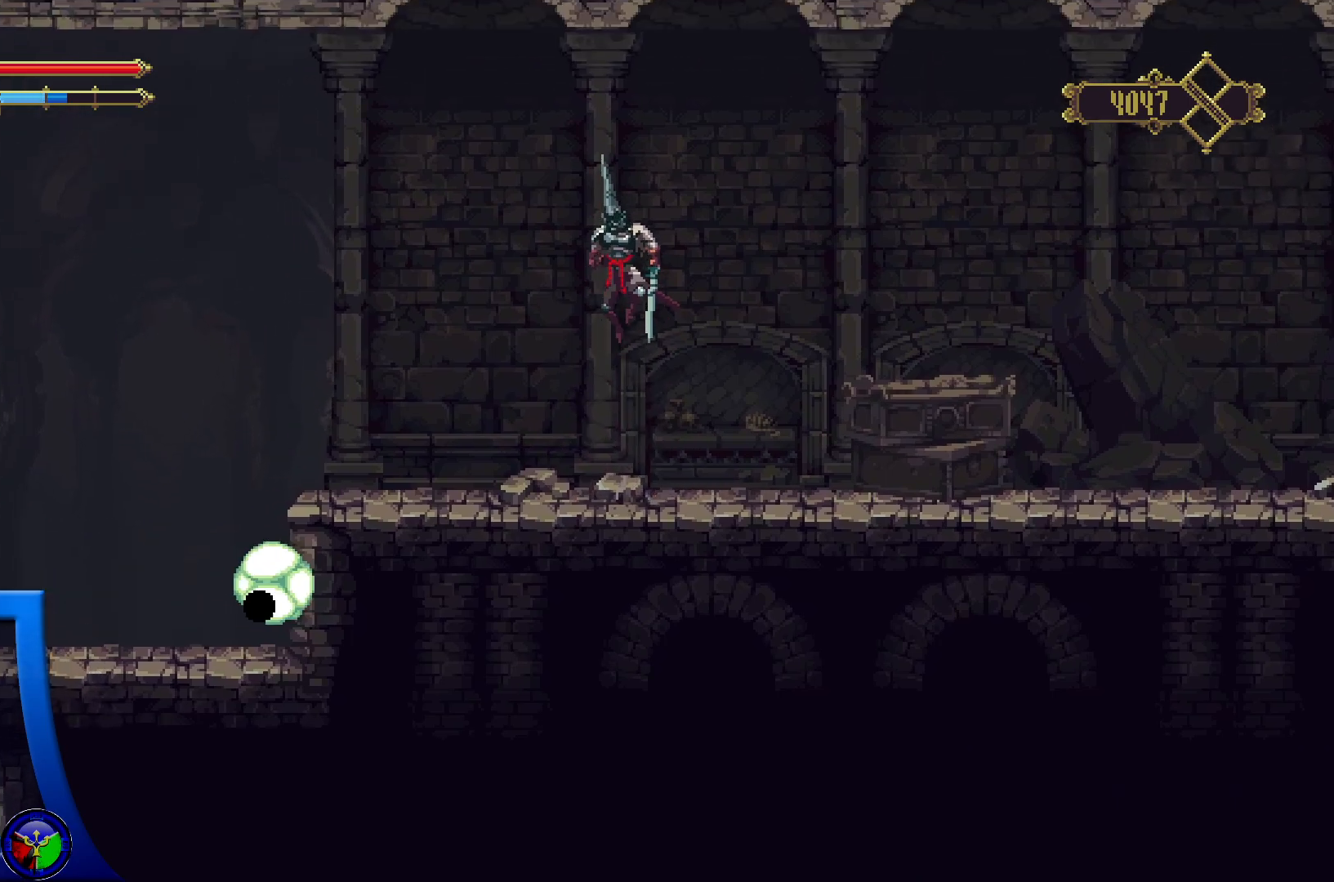
{"buttons": [], "left_stick": "right", "right_stick": "center", "events": [[50, "left_stick", "right"], [333, "A", "up"]]}
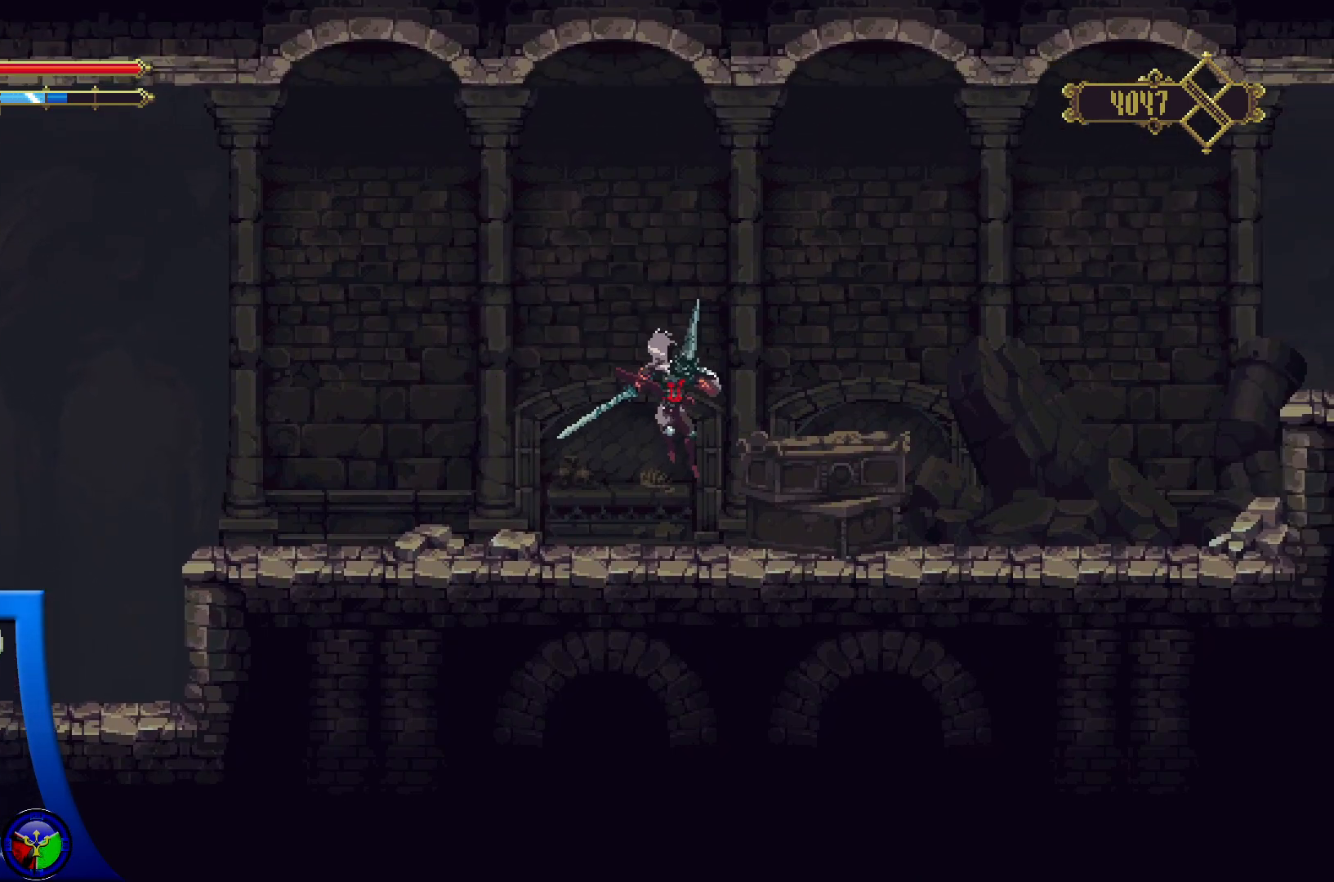
{"buttons": [], "left_stick": "right", "right_stick": "center", "events": []}
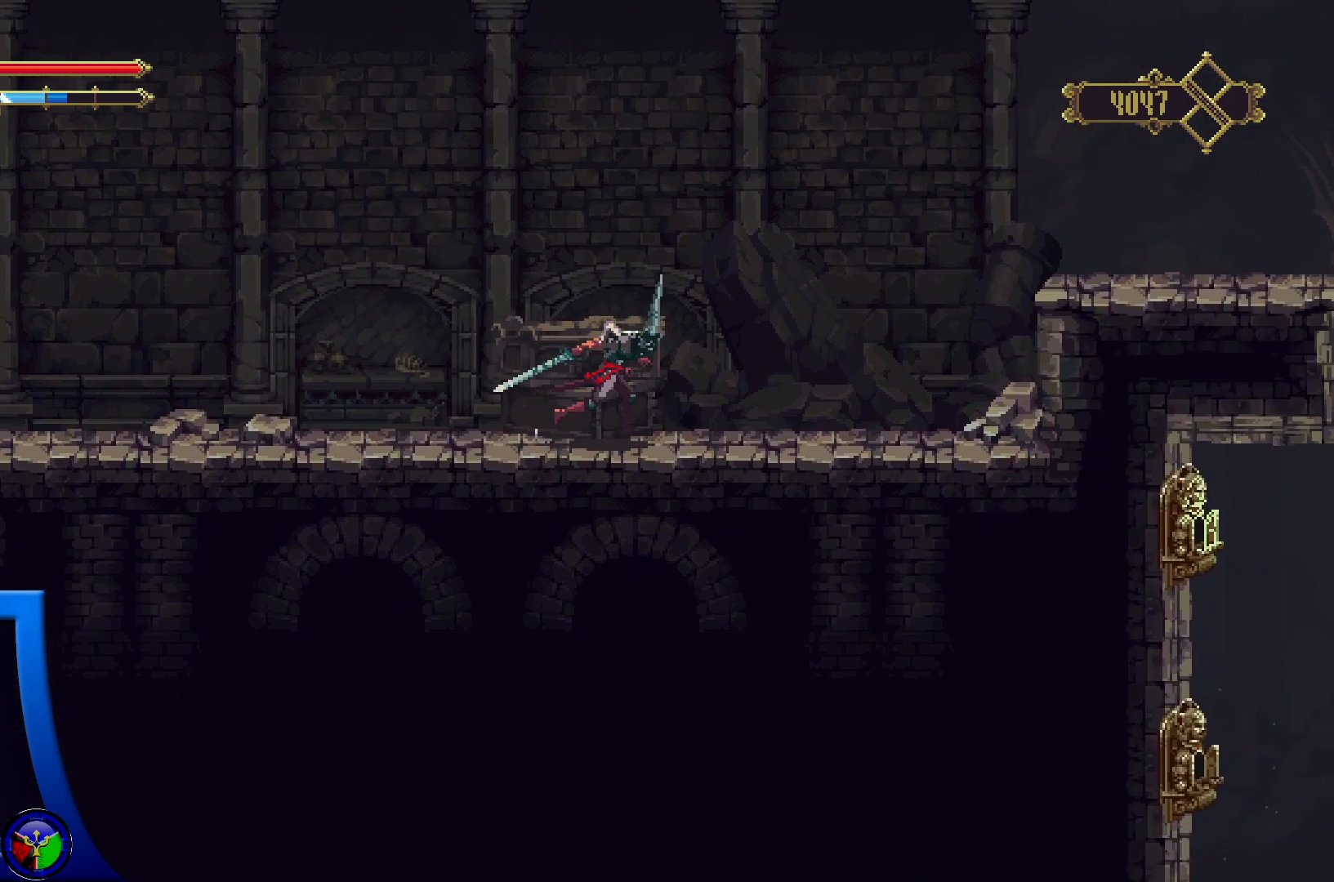
{"buttons": [], "left_stick": "left", "right_stick": "center", "events": [[383, "left_stick", "up"], [467, "left_stick", "left"]]}
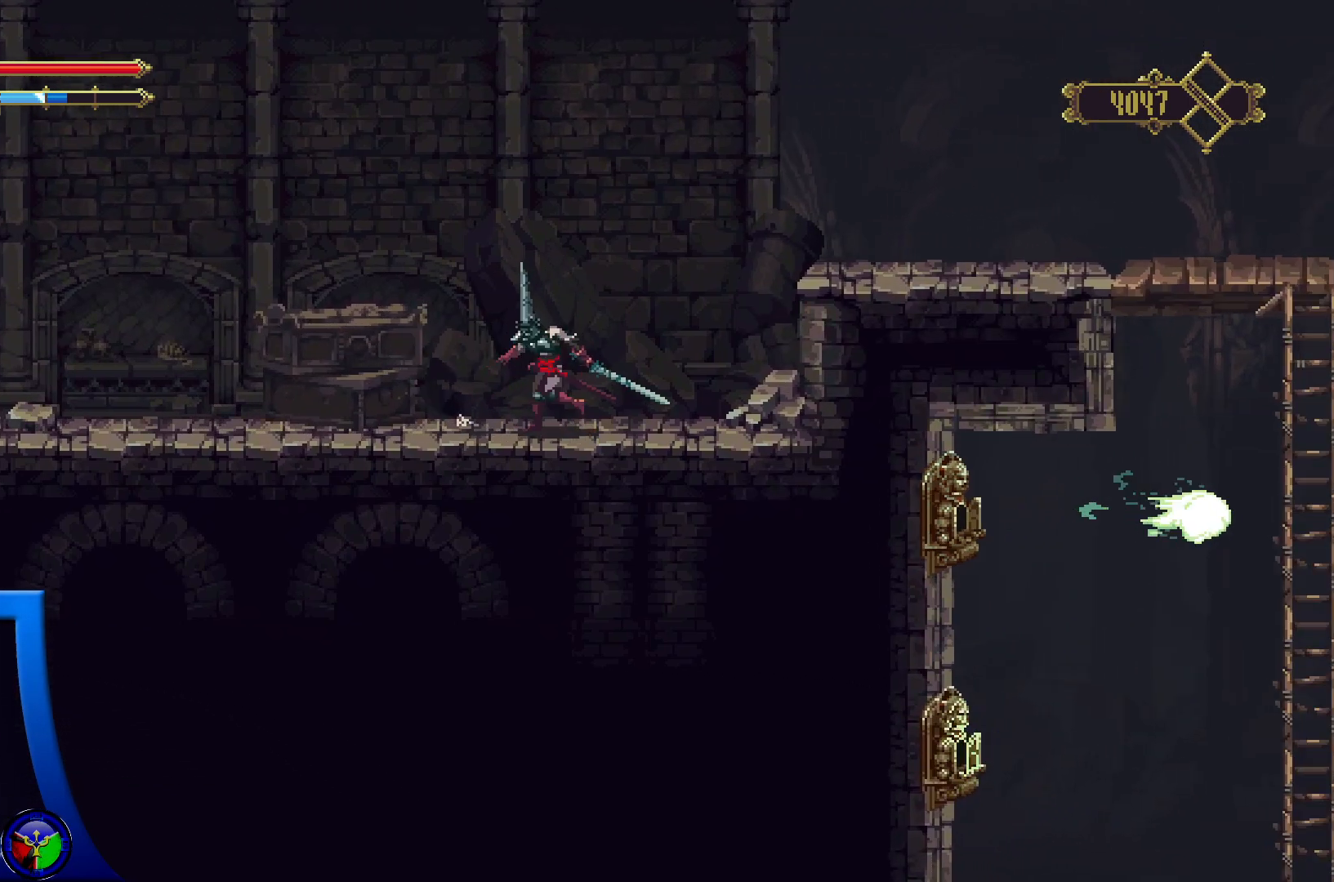
{"buttons": ["A"], "left_stick": "right", "right_stick": "center", "events": [[117, "left_stick", "right"], [317, "A", "down"]]}
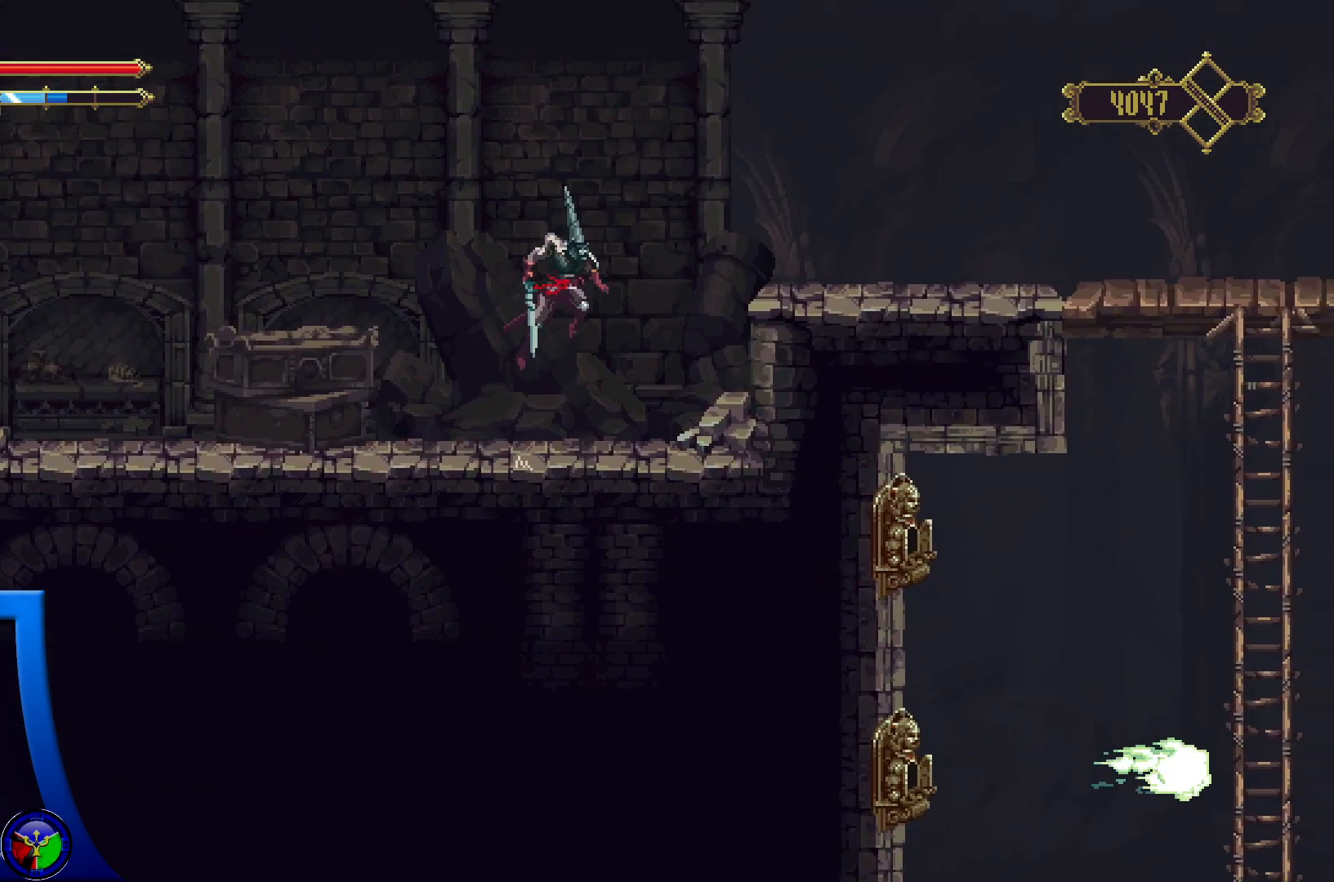
{"buttons": [], "left_stick": "right", "right_stick": "center", "events": [[200, "A", "up"]]}
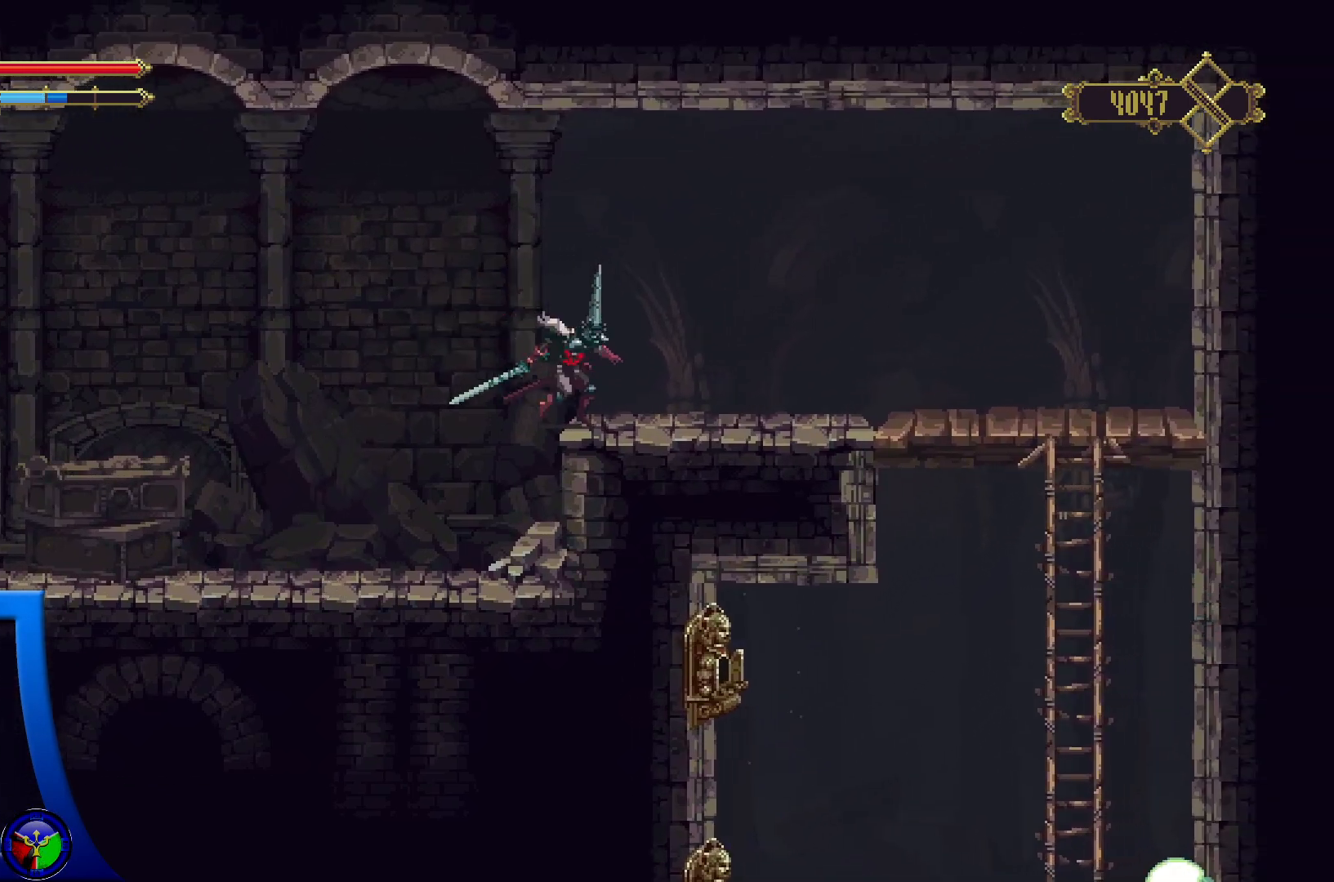
{"buttons": [], "left_stick": "right", "right_stick": "center", "events": []}
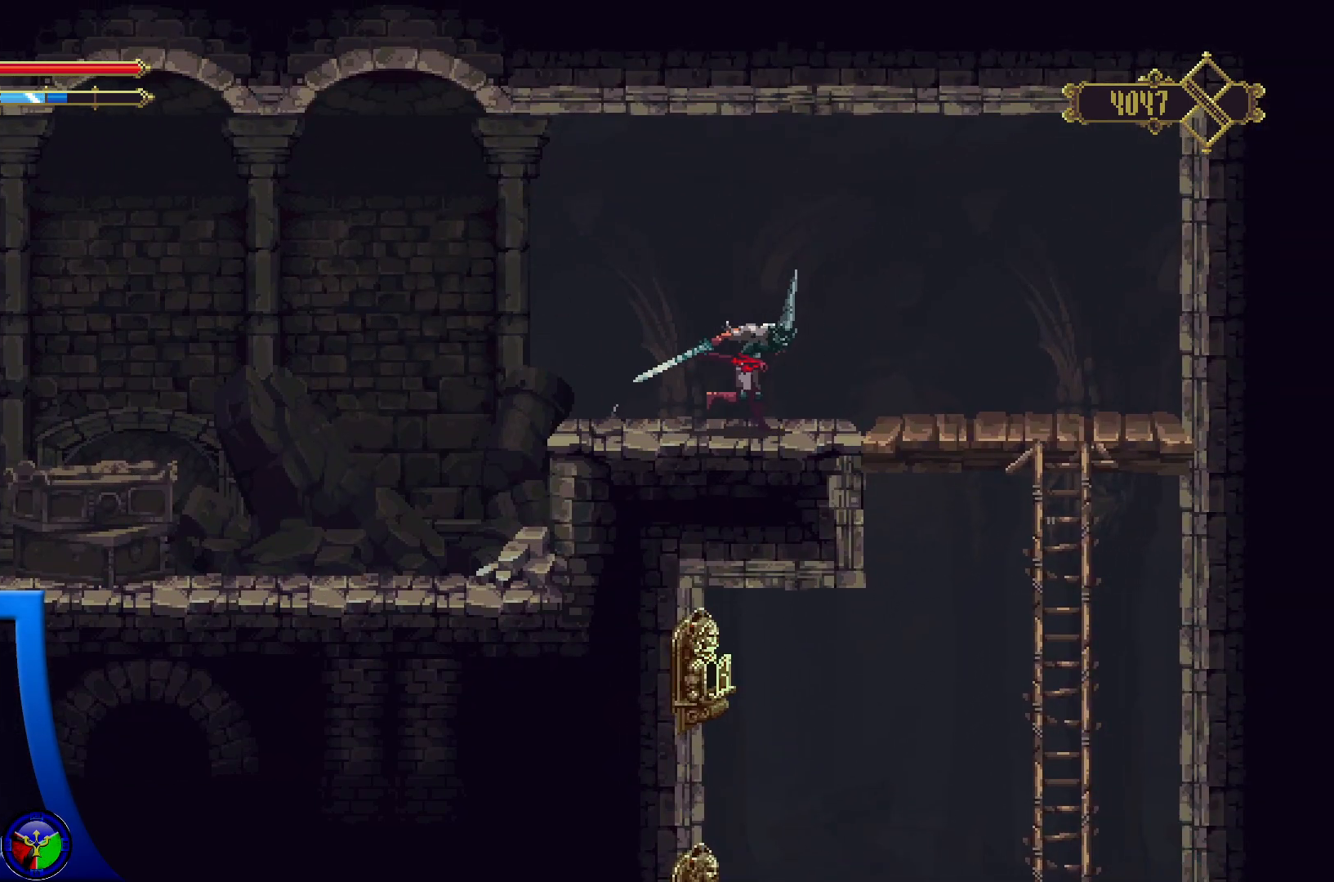
{"buttons": ["A"], "left_stick": "right", "right_stick": "center", "events": [[417, "A", "down"]]}
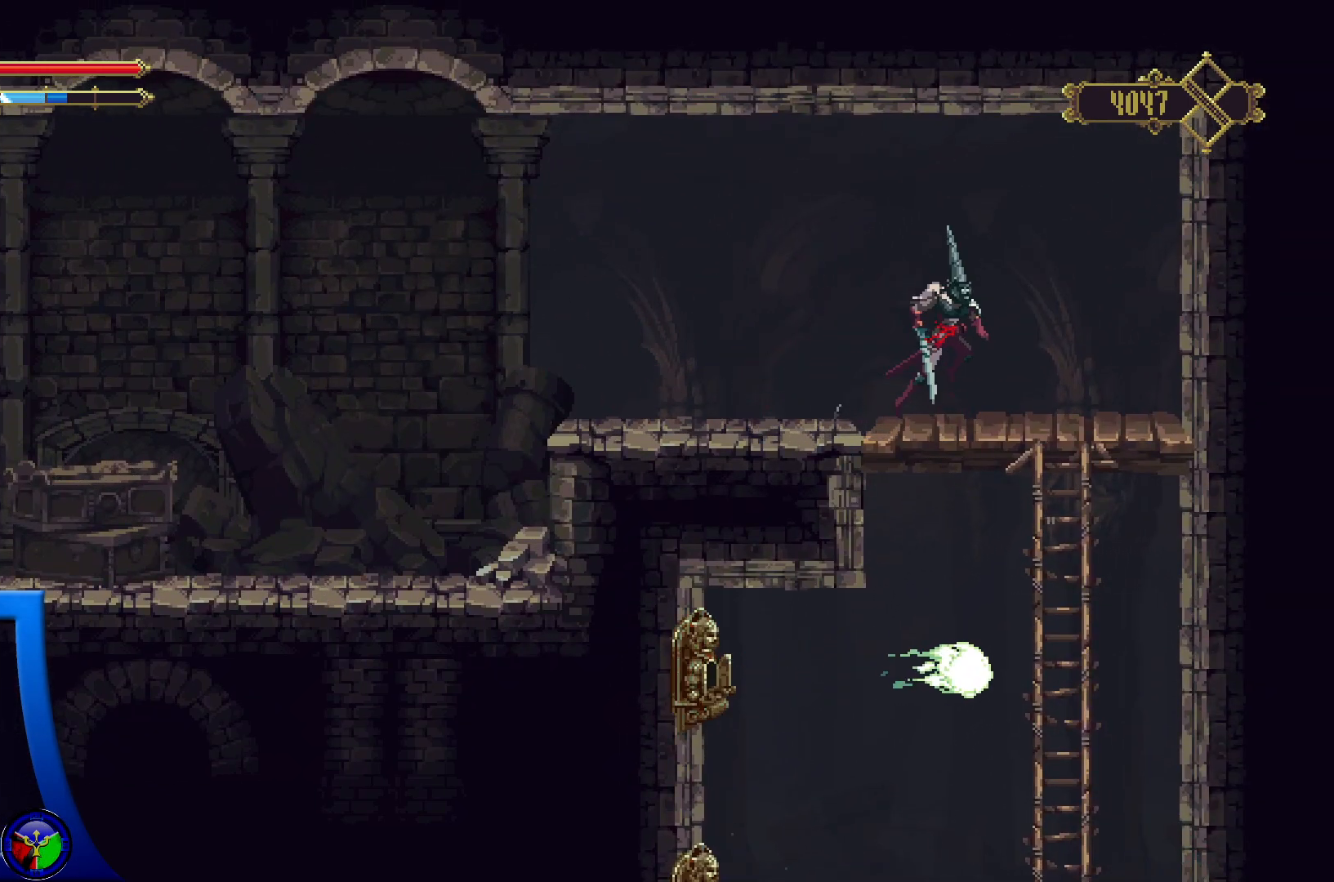
{"buttons": ["X"], "left_stick": "center", "right_stick": "center", "events": [[33, "A", "up"], [167, "X", "down"], [317, "X", "up"], [433, "X", "down"], [467, "left_stick", "center"]]}
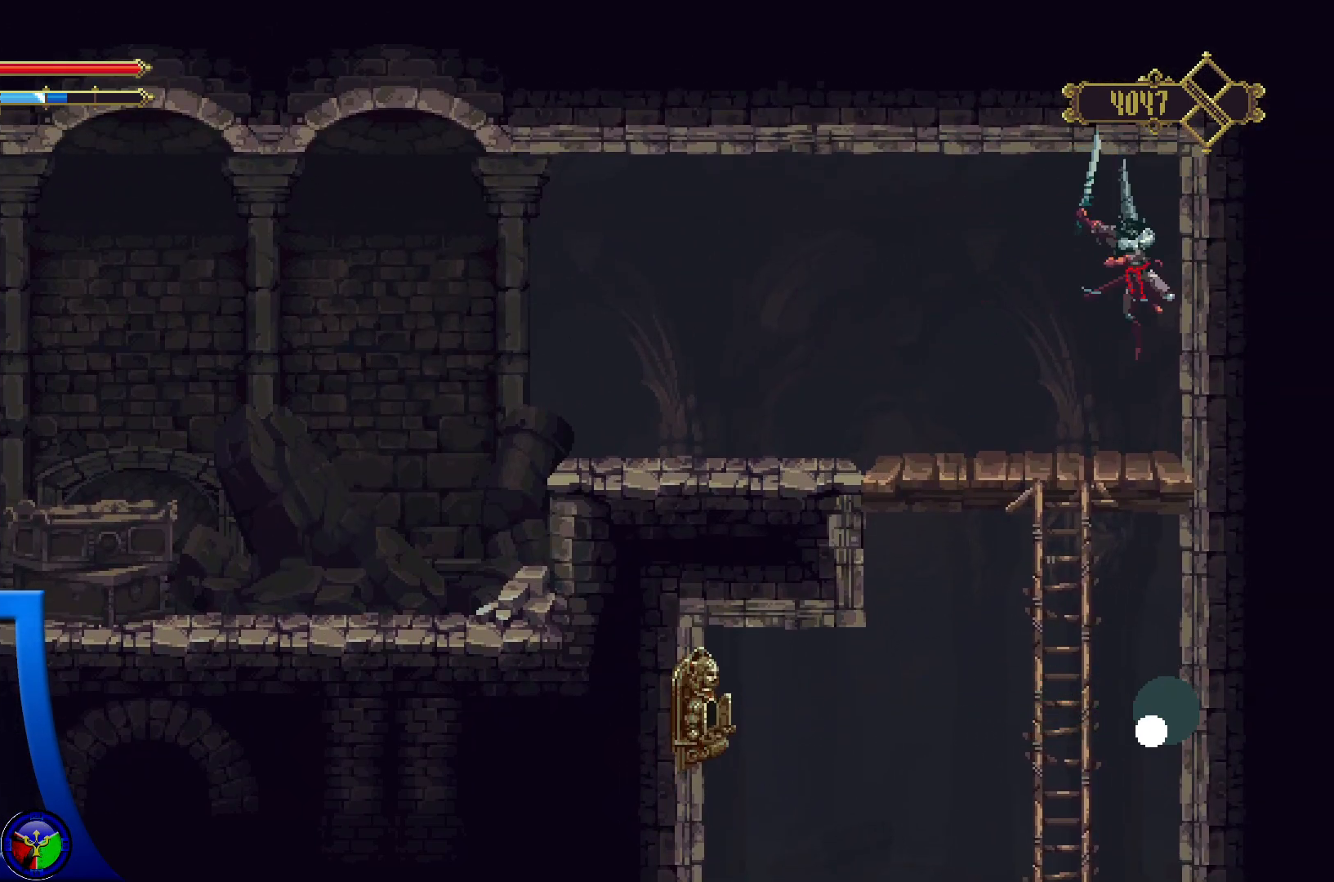
{"buttons": [], "left_stick": "center", "right_stick": "center", "events": [[67, "left_stick", "left"], [100, "X", "up"], [467, "left_stick", "center"]]}
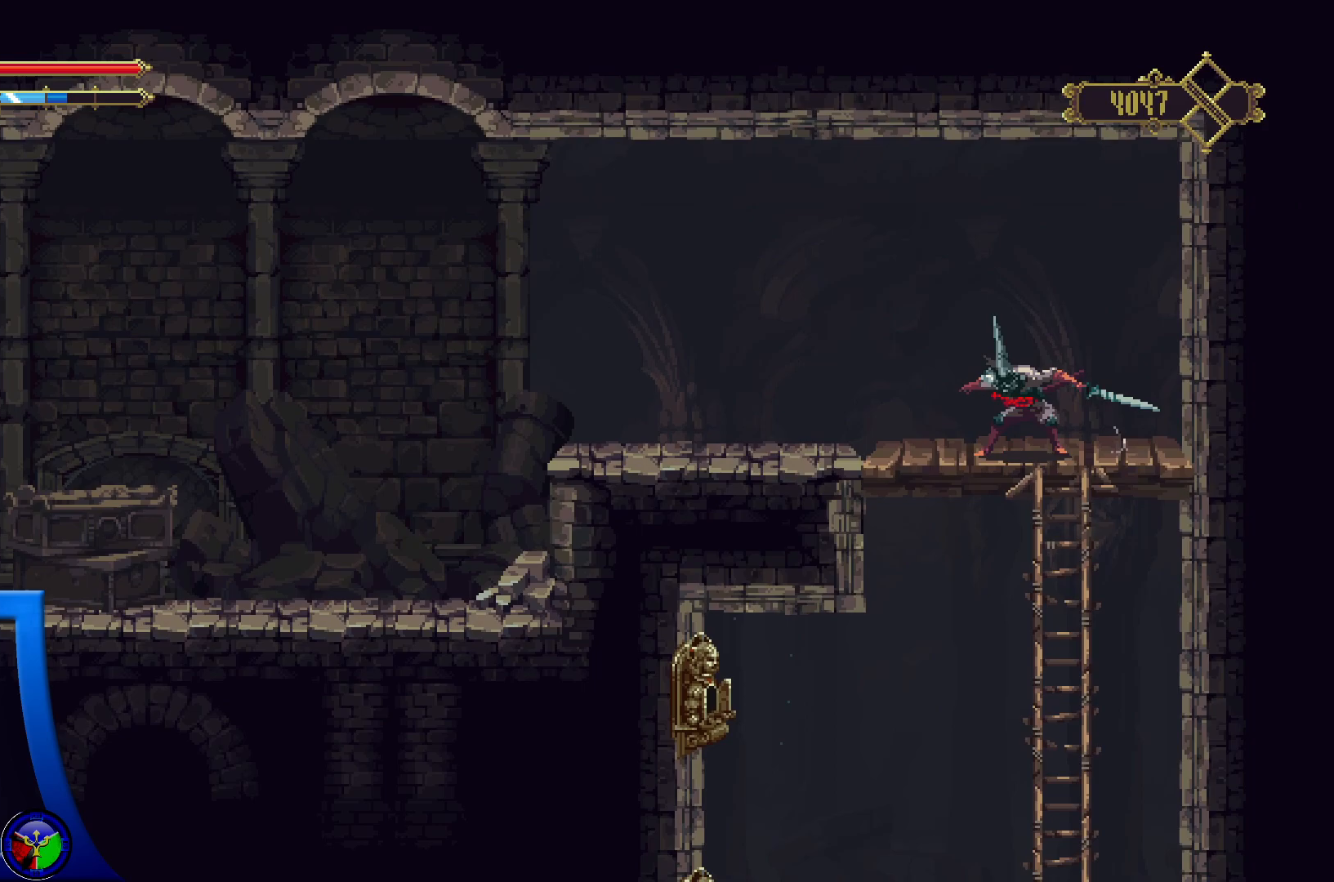
{"buttons": [], "left_stick": "down-right", "right_stick": "center", "events": [[233, "left_stick", "down"], [467, "left_stick", "down-right"]]}
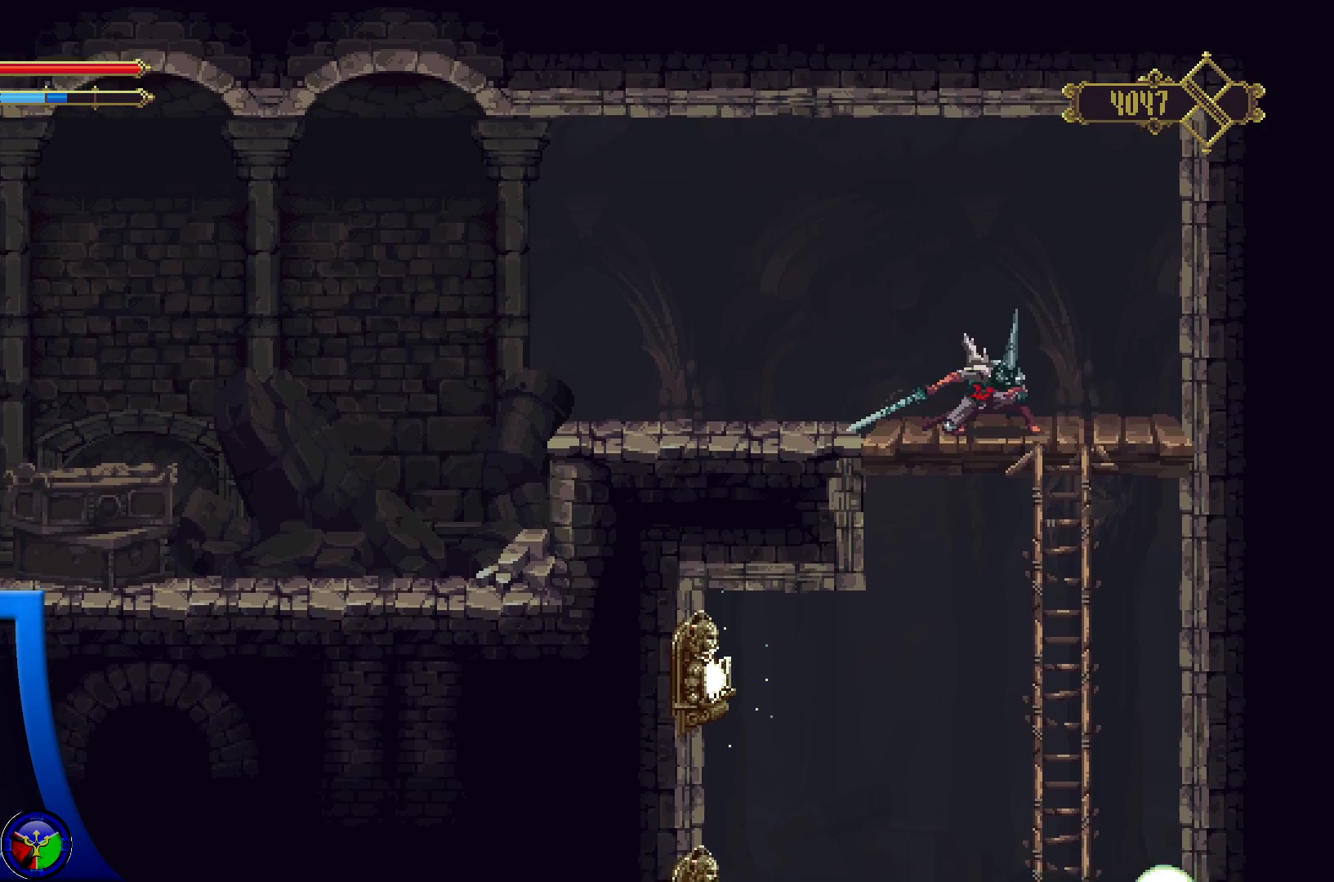
{"buttons": [], "left_stick": "down", "right_stick": "center", "events": [[217, "left_stick", "down"]]}
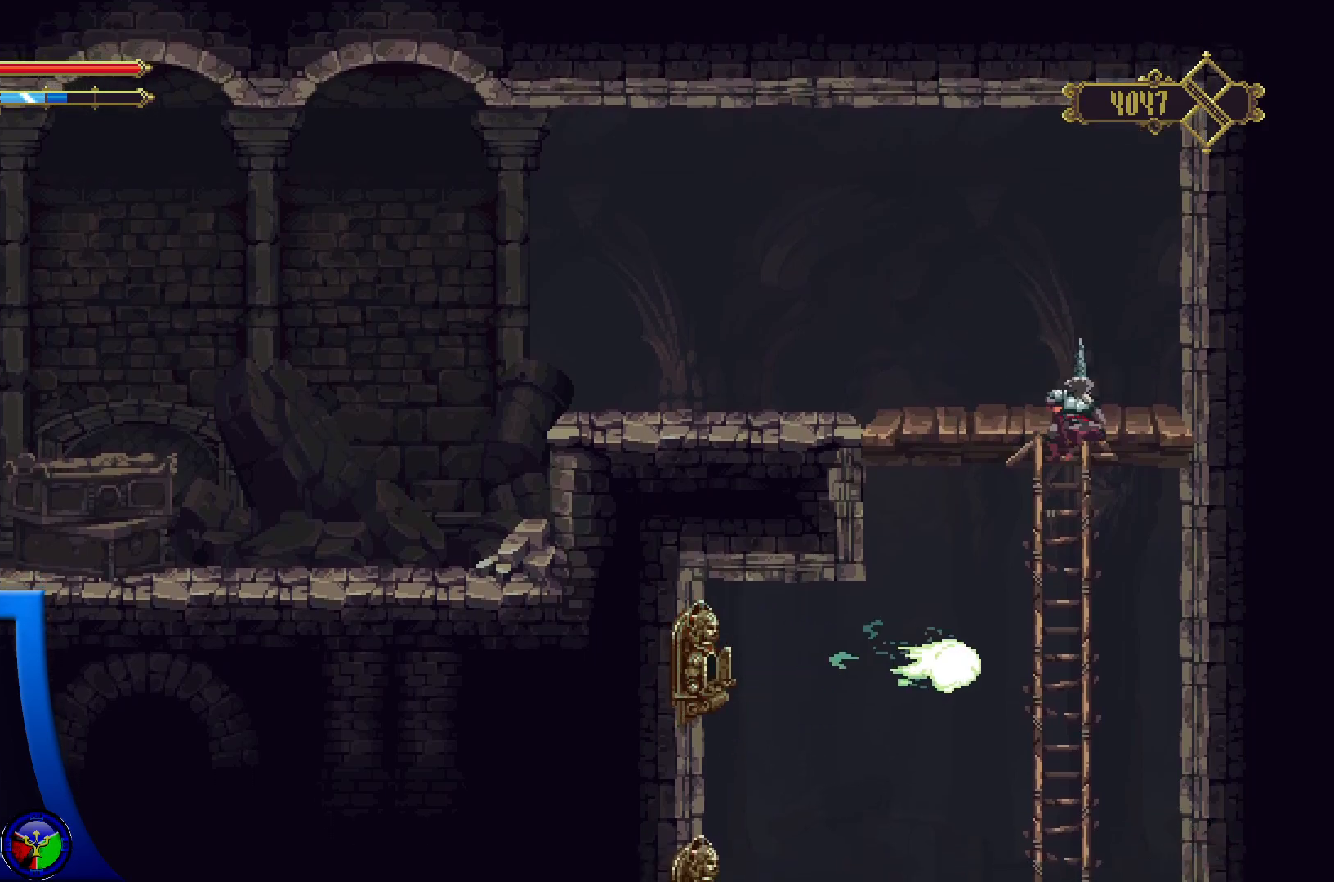
{"buttons": [], "left_stick": "center", "right_stick": "center", "events": [[383, "left_stick", "center"]]}
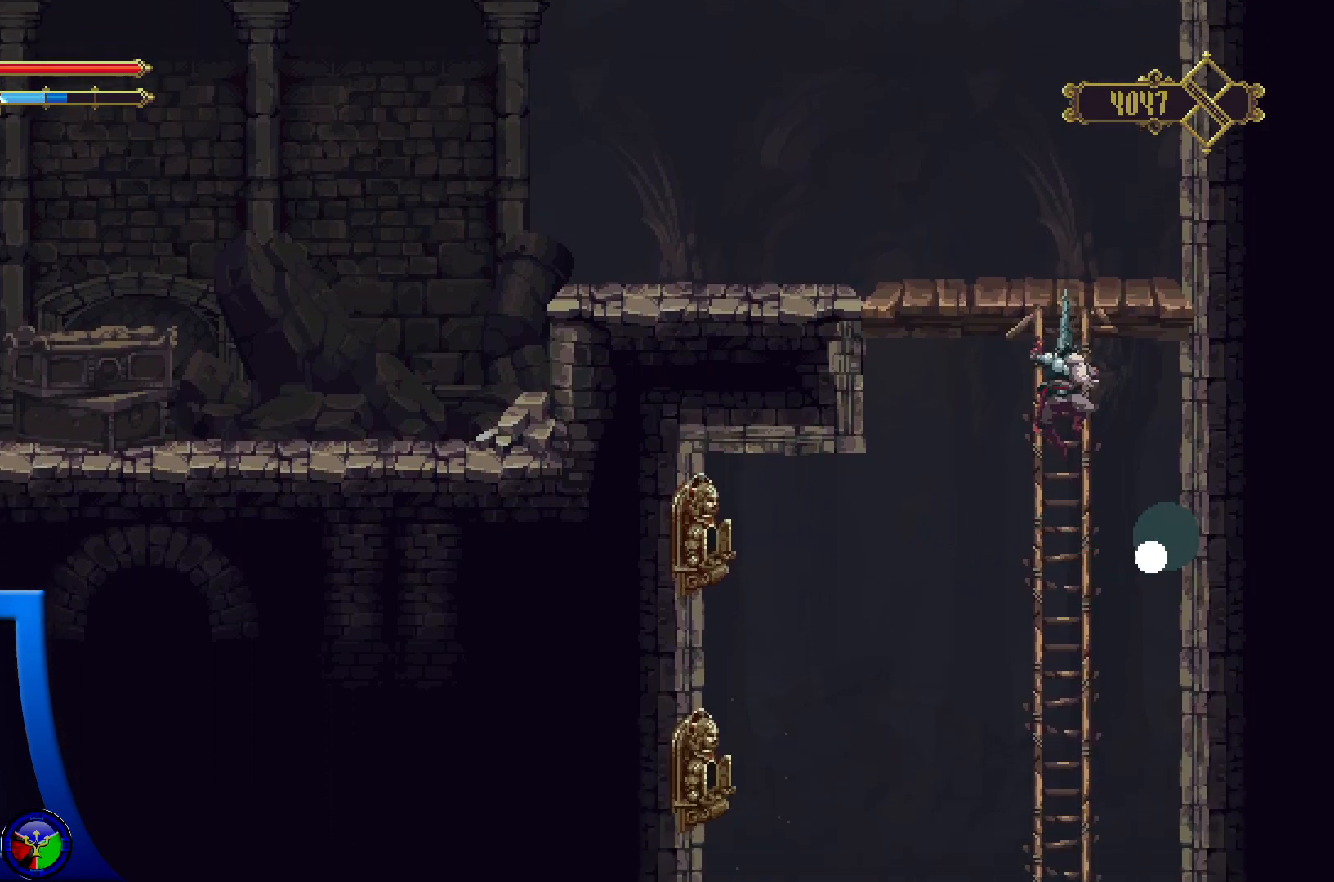
{"buttons": [], "left_stick": "center", "right_stick": "center", "events": []}
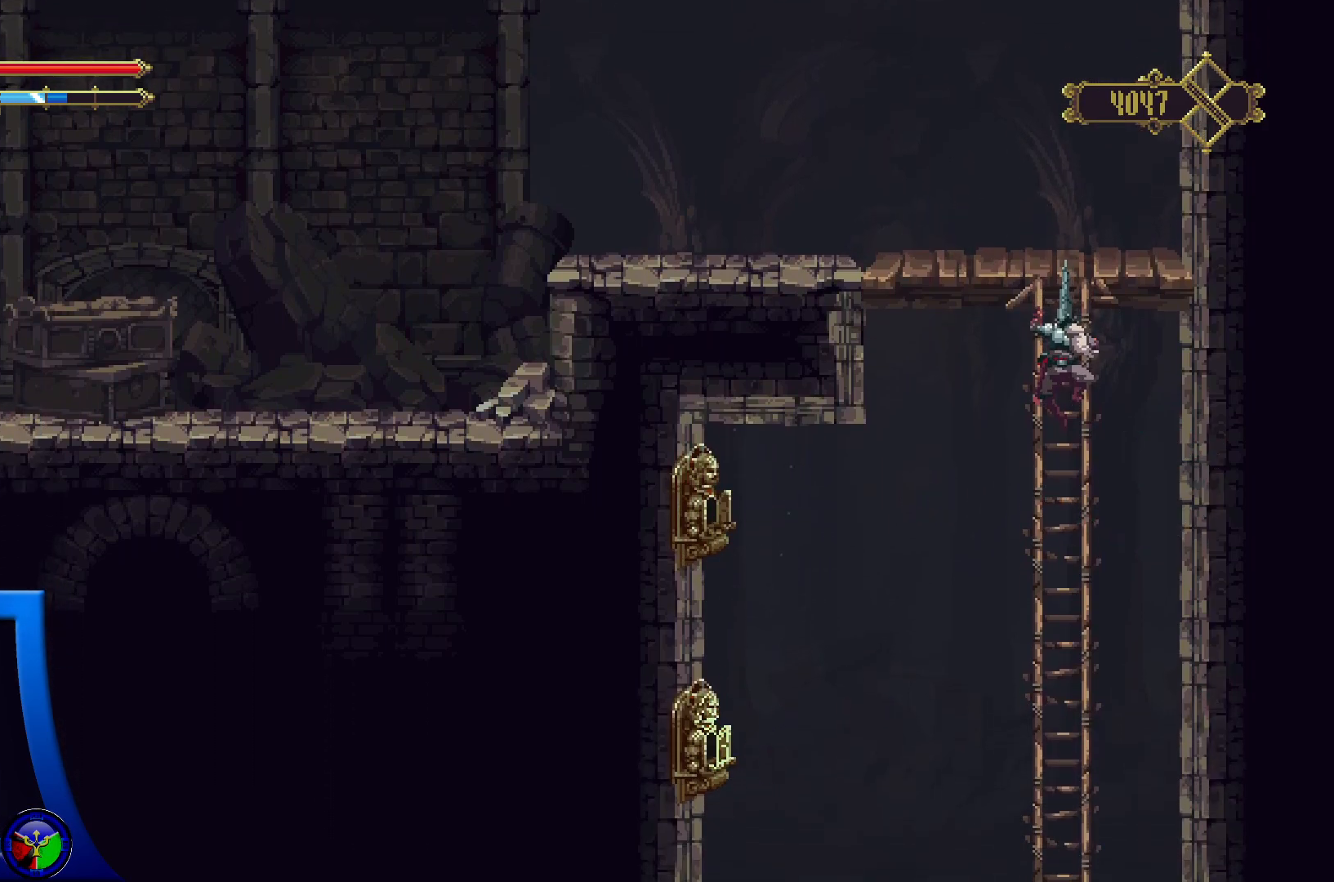
{"buttons": [], "left_stick": "center", "right_stick": "center", "events": []}
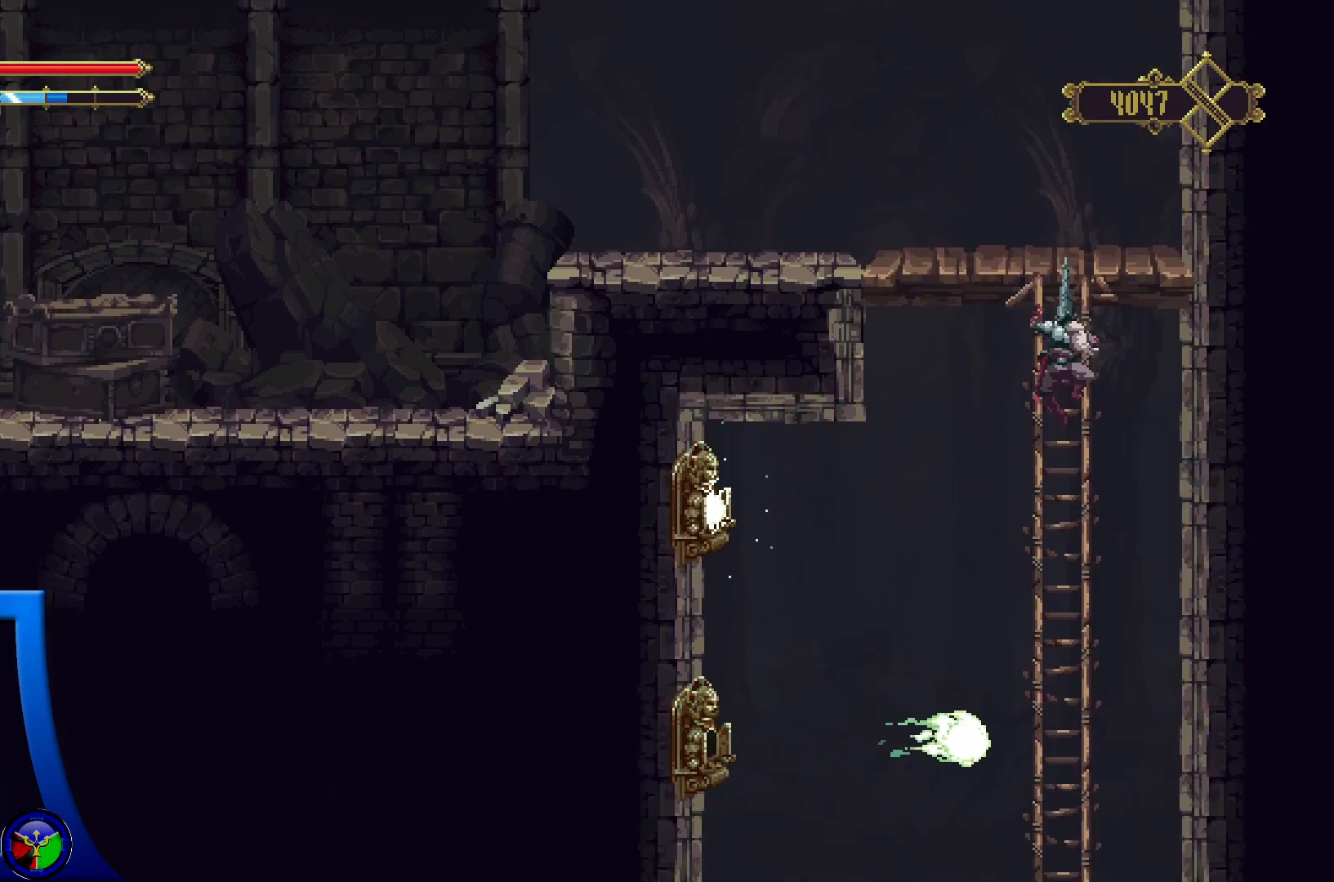
{"buttons": [], "left_stick": "center", "right_stick": "center", "events": []}
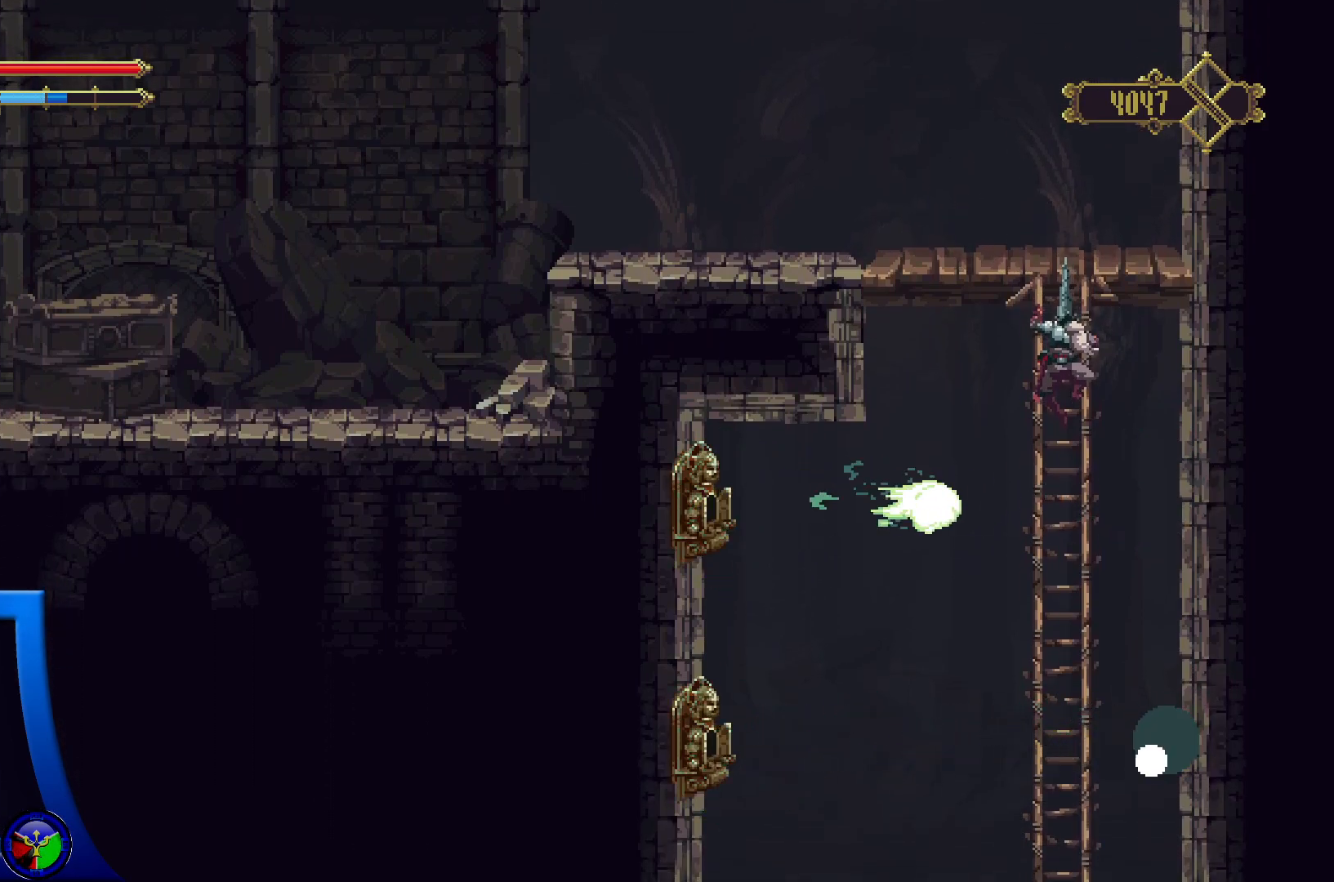
{"buttons": [], "left_stick": "down", "right_stick": "center", "events": [[300, "left_stick", "down"]]}
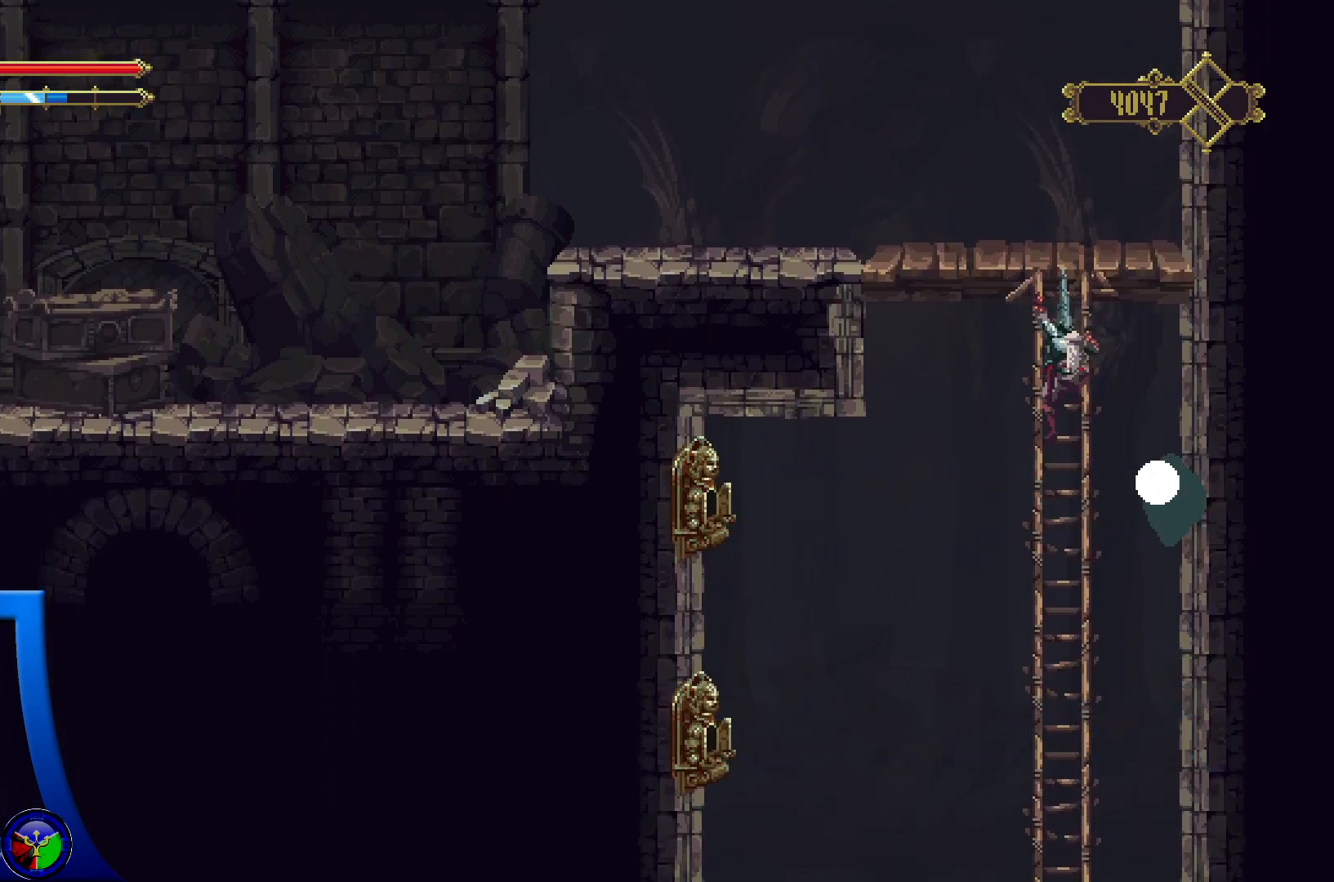
{"buttons": [], "left_stick": "down", "right_stick": "center", "events": []}
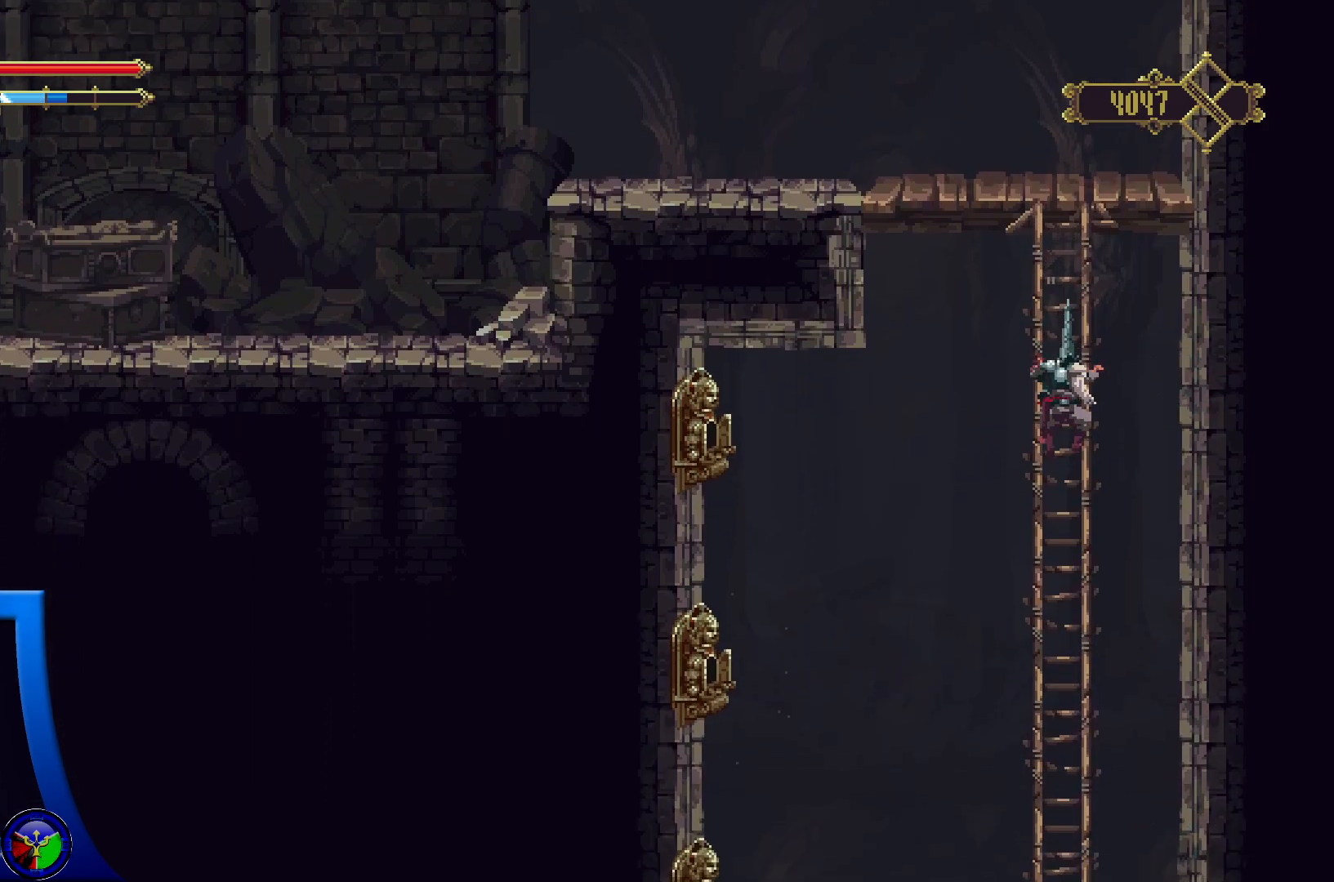
{"buttons": [], "left_stick": "down", "right_stick": "center", "events": []}
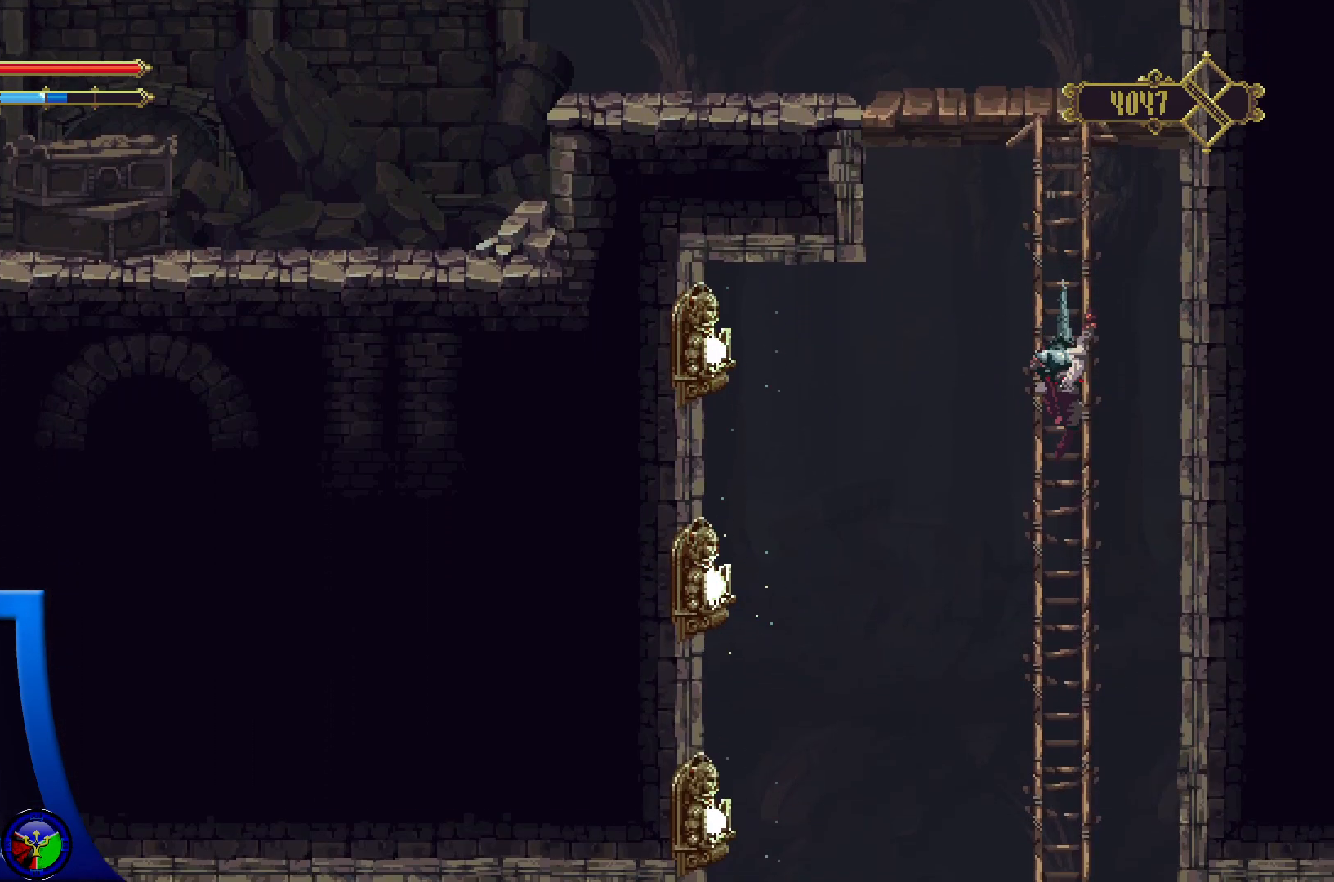
{"buttons": [], "left_stick": "center", "right_stick": "center", "events": [[400, "left_stick", "center"]]}
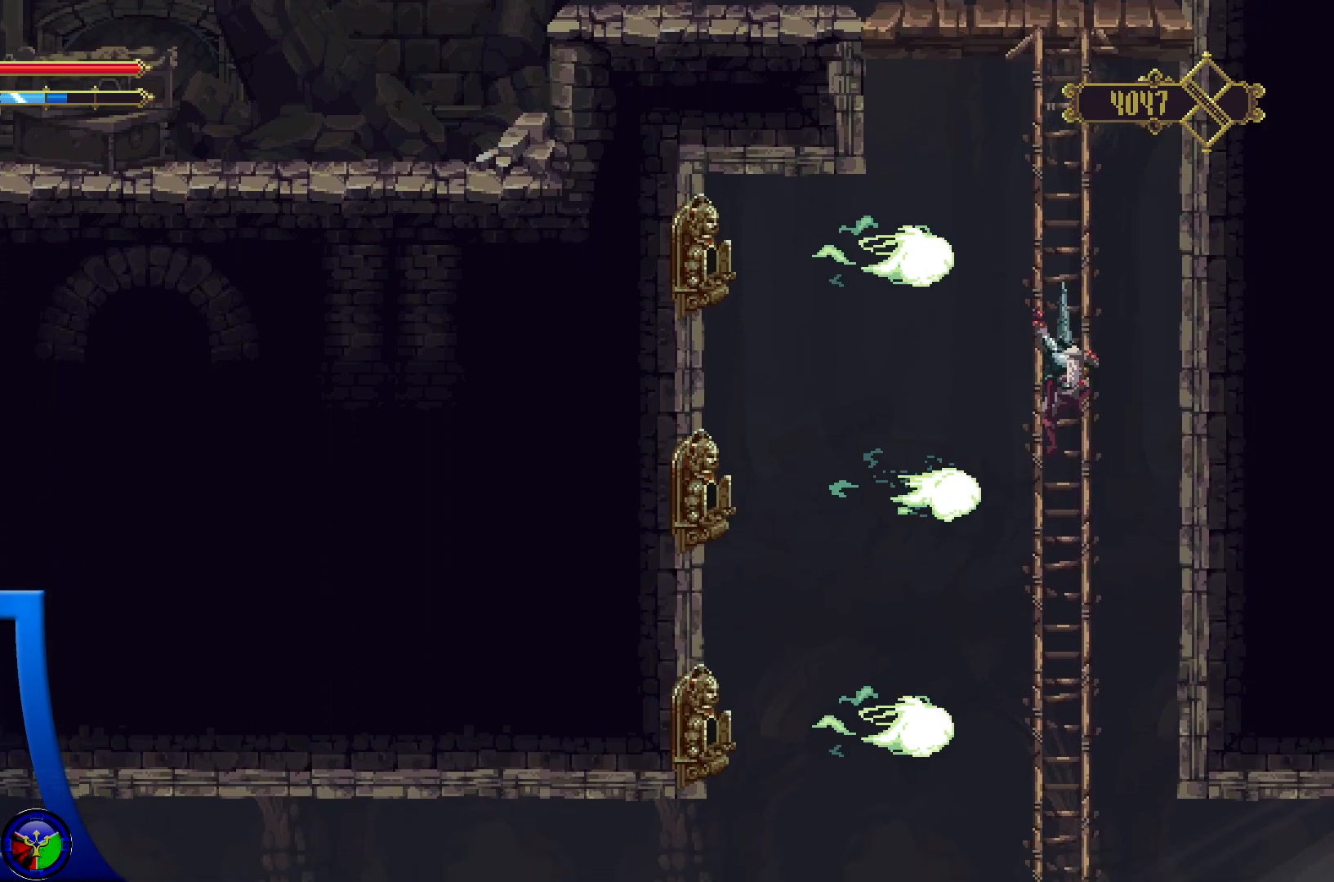
{"buttons": [], "left_stick": "down", "right_stick": "center", "events": [[317, "left_stick", "down"]]}
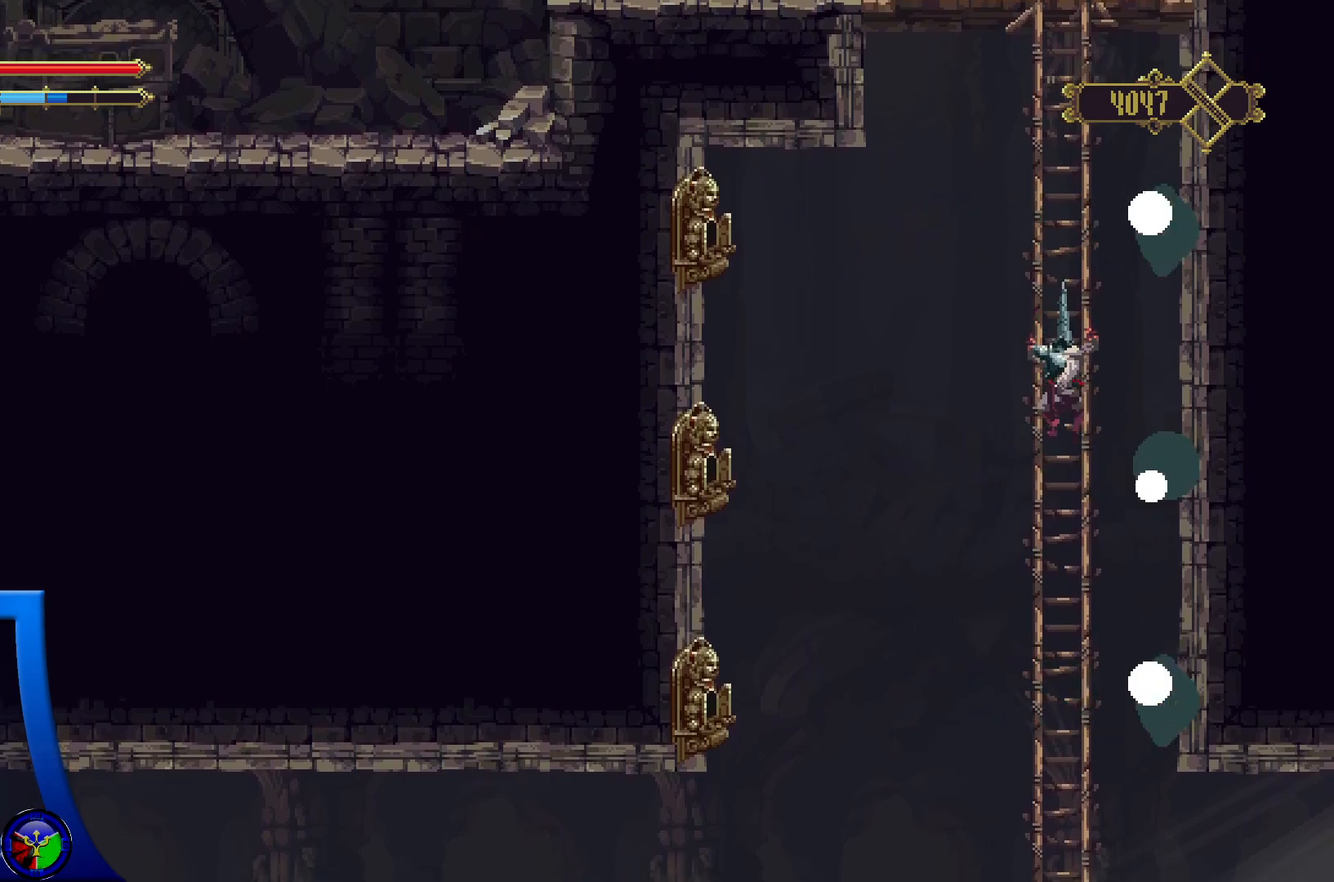
{"buttons": [], "left_stick": "down", "right_stick": "center", "events": []}
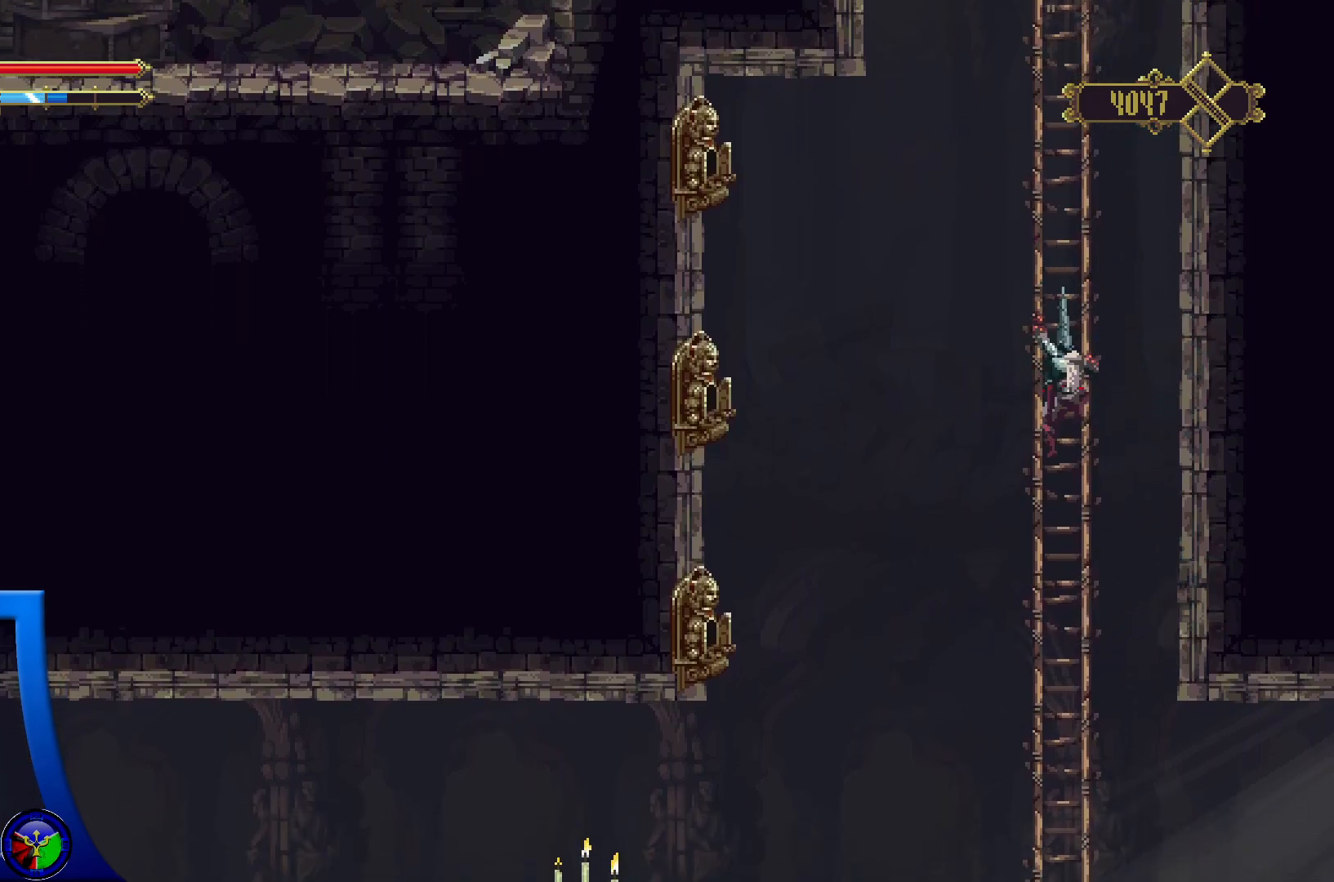
{"buttons": [], "left_stick": "down", "right_stick": "center", "events": []}
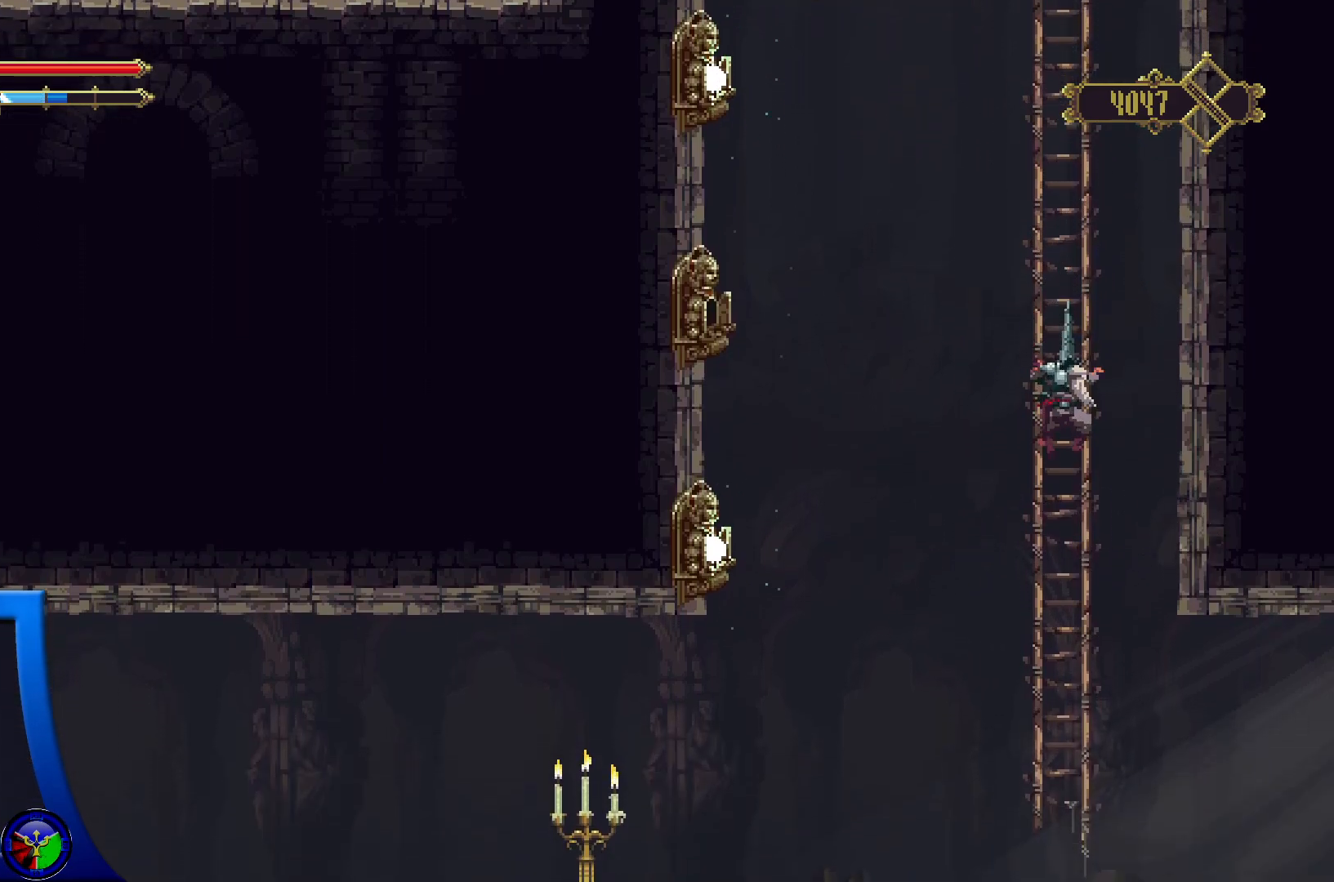
{"buttons": [], "left_stick": "center", "right_stick": "center", "events": [[200, "left_stick", "center"]]}
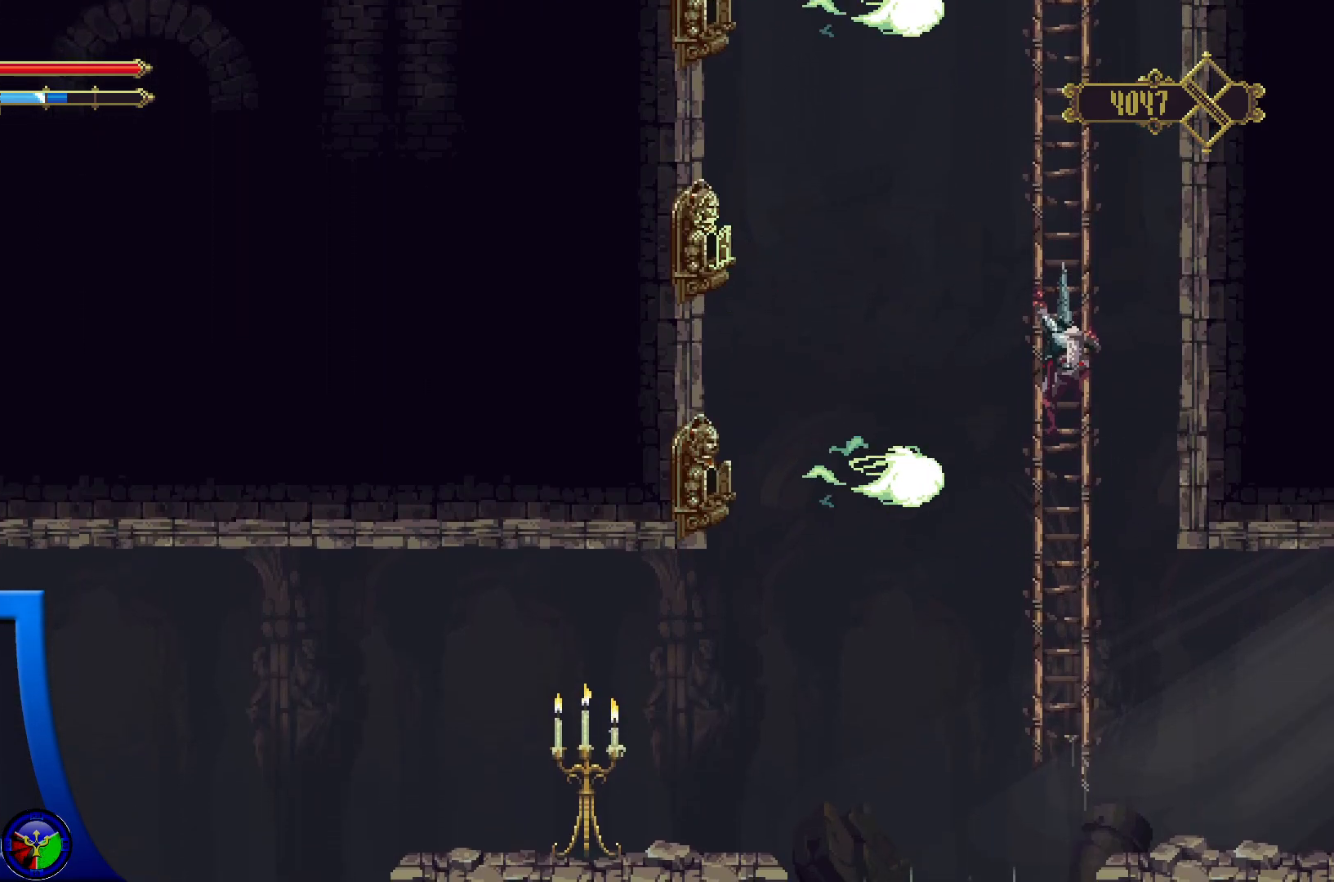
{"buttons": [], "left_stick": "down", "right_stick": "center", "events": [[417, "left_stick", "down"]]}
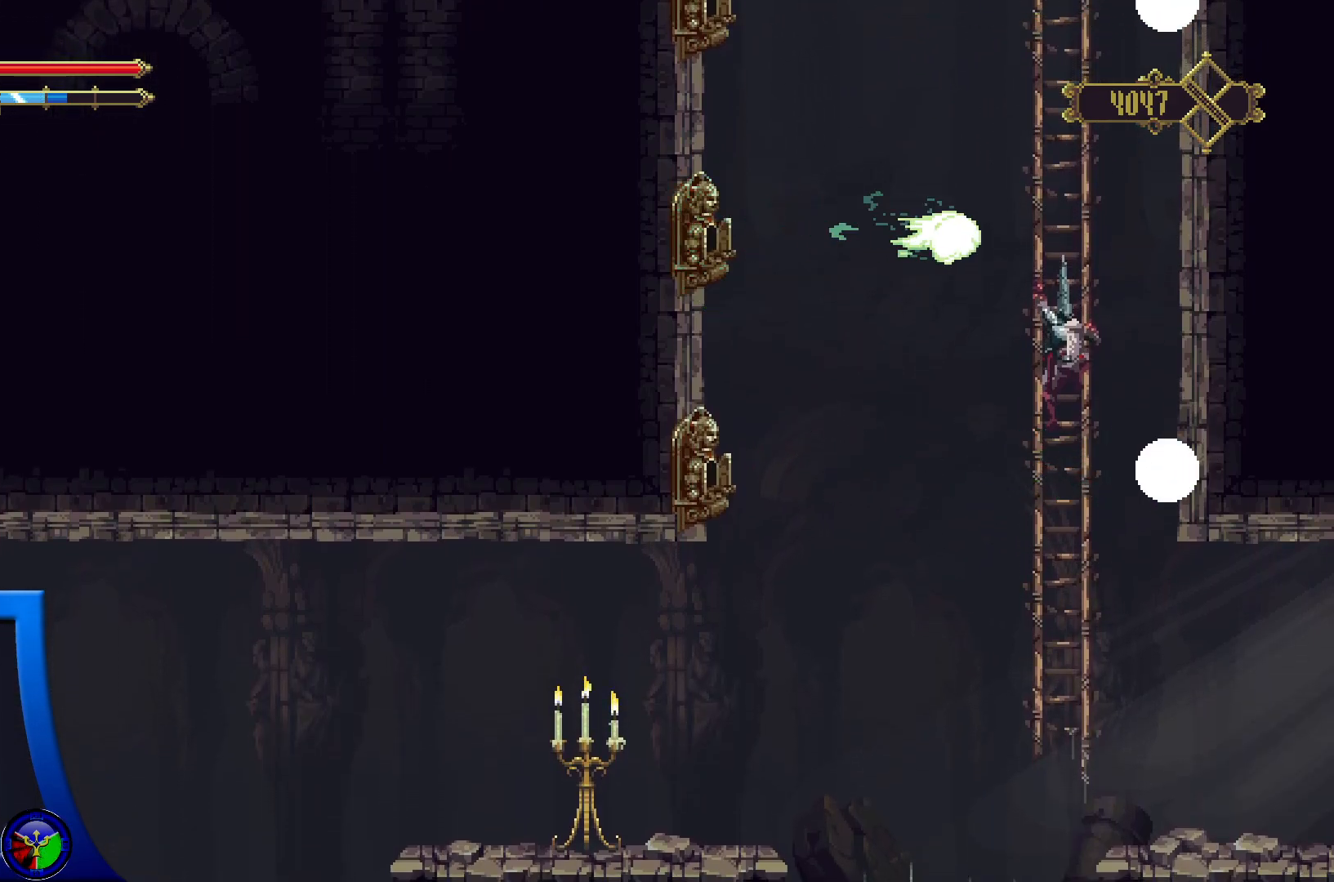
{"buttons": [], "left_stick": "down", "right_stick": "center", "events": []}